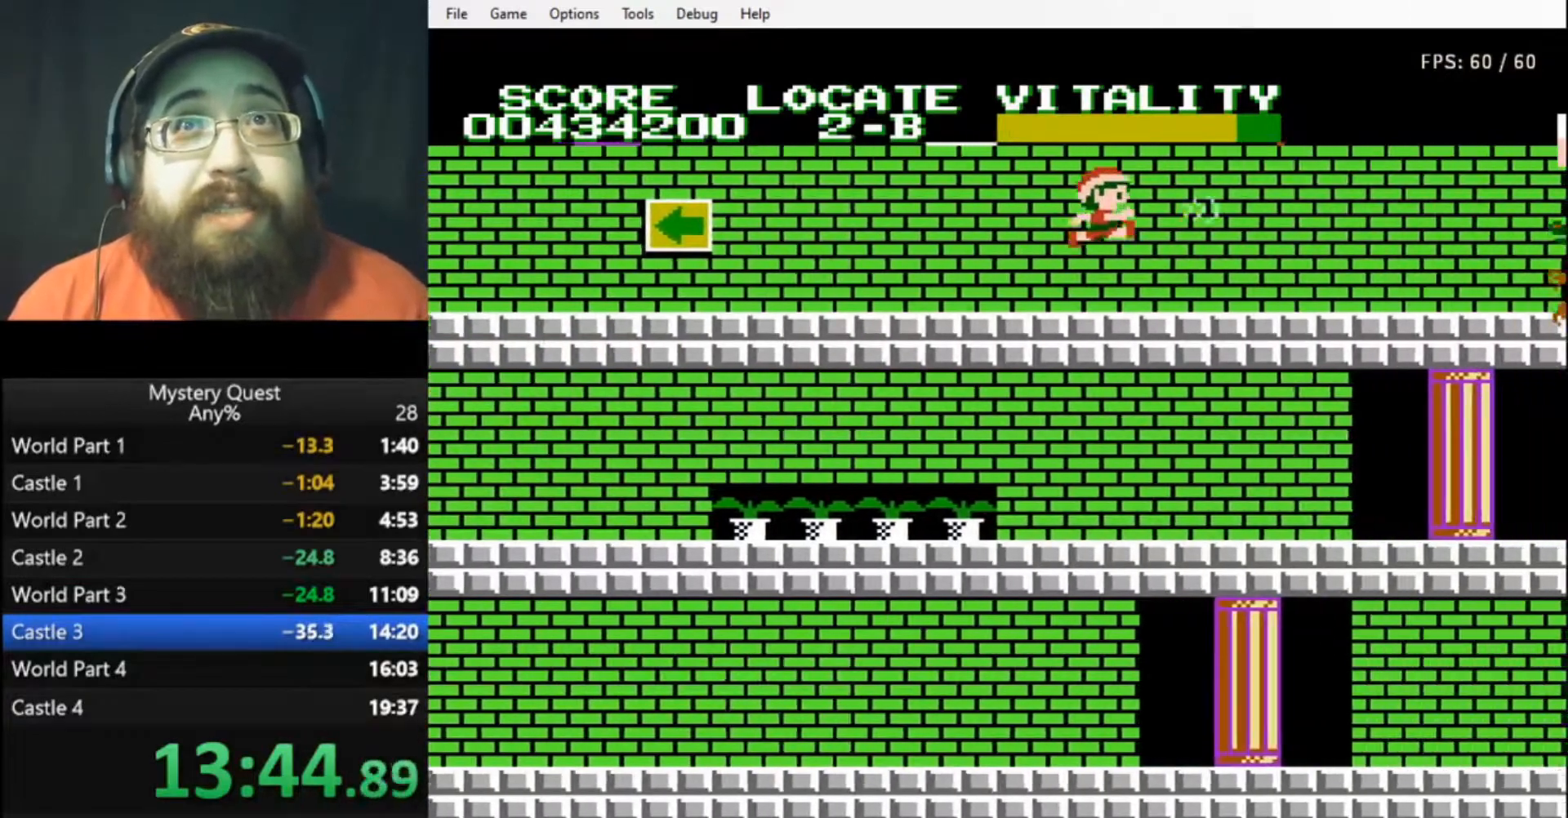
Gameplay with a controller (Nintendo layout); each line is a JSON object with the inputs held at the frame after it. "events" lists button and stick changes between this image and that frame as [ms after this image, input, new state], when the widget could be followed in between. Not read: L3 R3.
{"buttons": ["DPAD_RIGHT"], "events": [[33, "B", "up"], [100, "B", "down"], [167, "B", "up"], [233, "B", "down"], [300, "B", "up"]]}
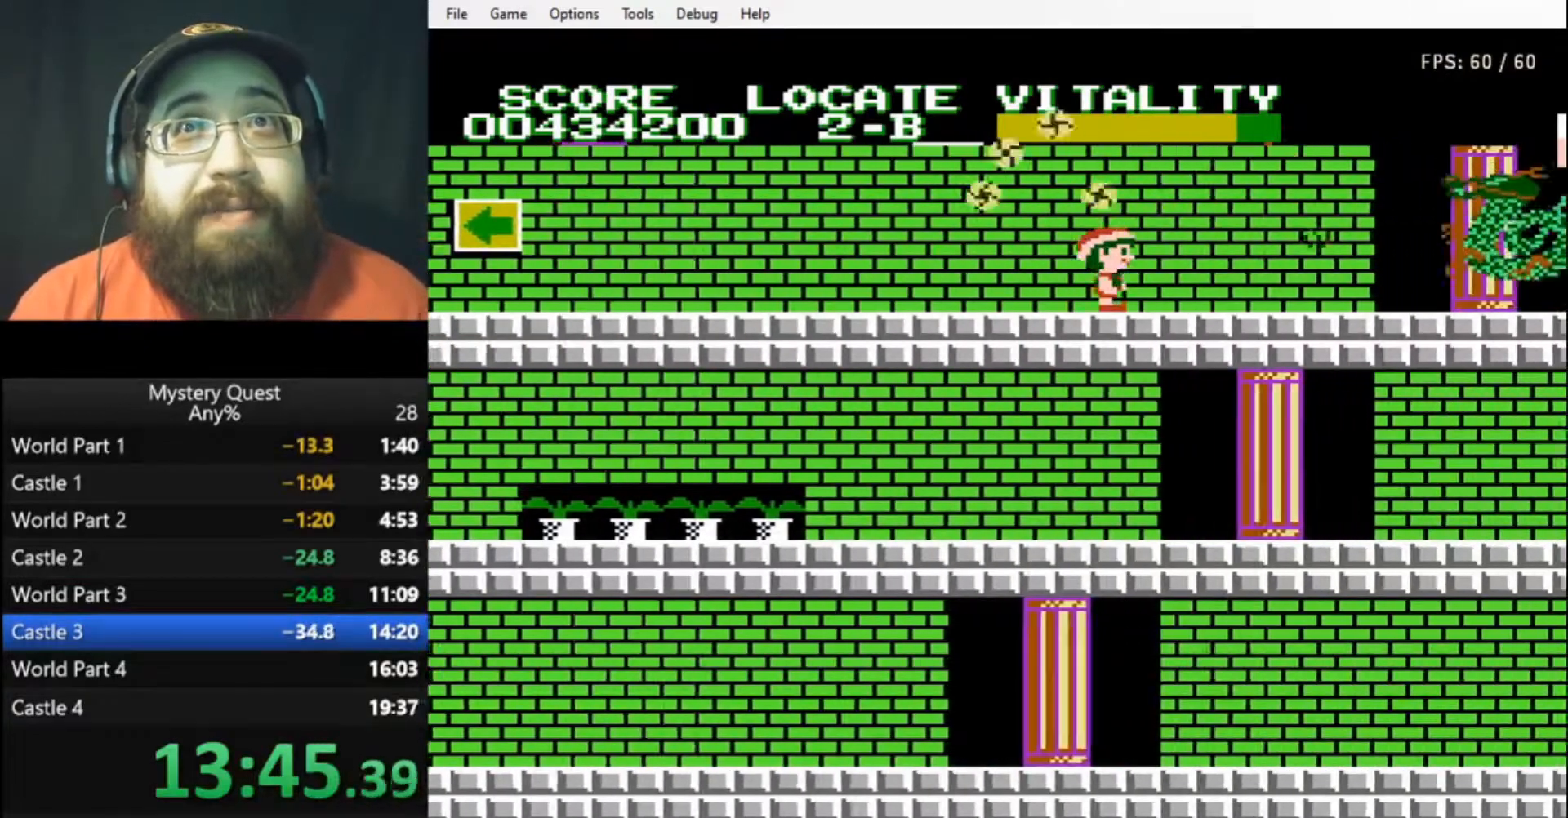
{"buttons": [], "events": [[33, "DPAD_RIGHT", "up"], [267, "A", "down"], [333, "A", "up"], [433, "B", "down"], [467, "B", "up"]]}
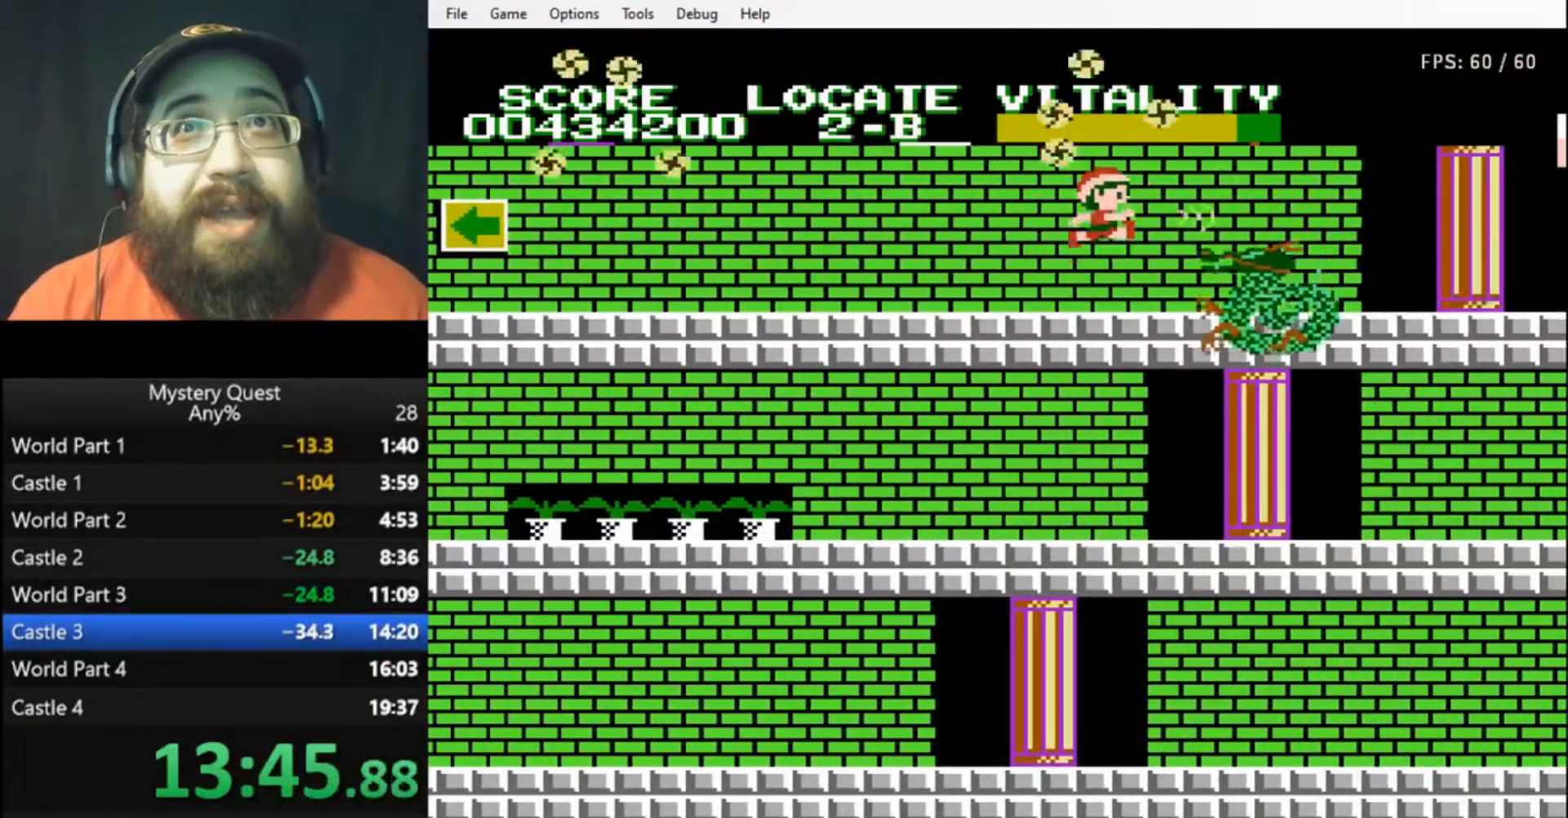
{"buttons": [], "events": [[33, "B", "down"], [67, "B", "up"], [167, "B", "down"], [200, "B", "up"], [267, "B", "down"], [333, "B", "up"], [400, "B", "down"], [467, "B", "up"]]}
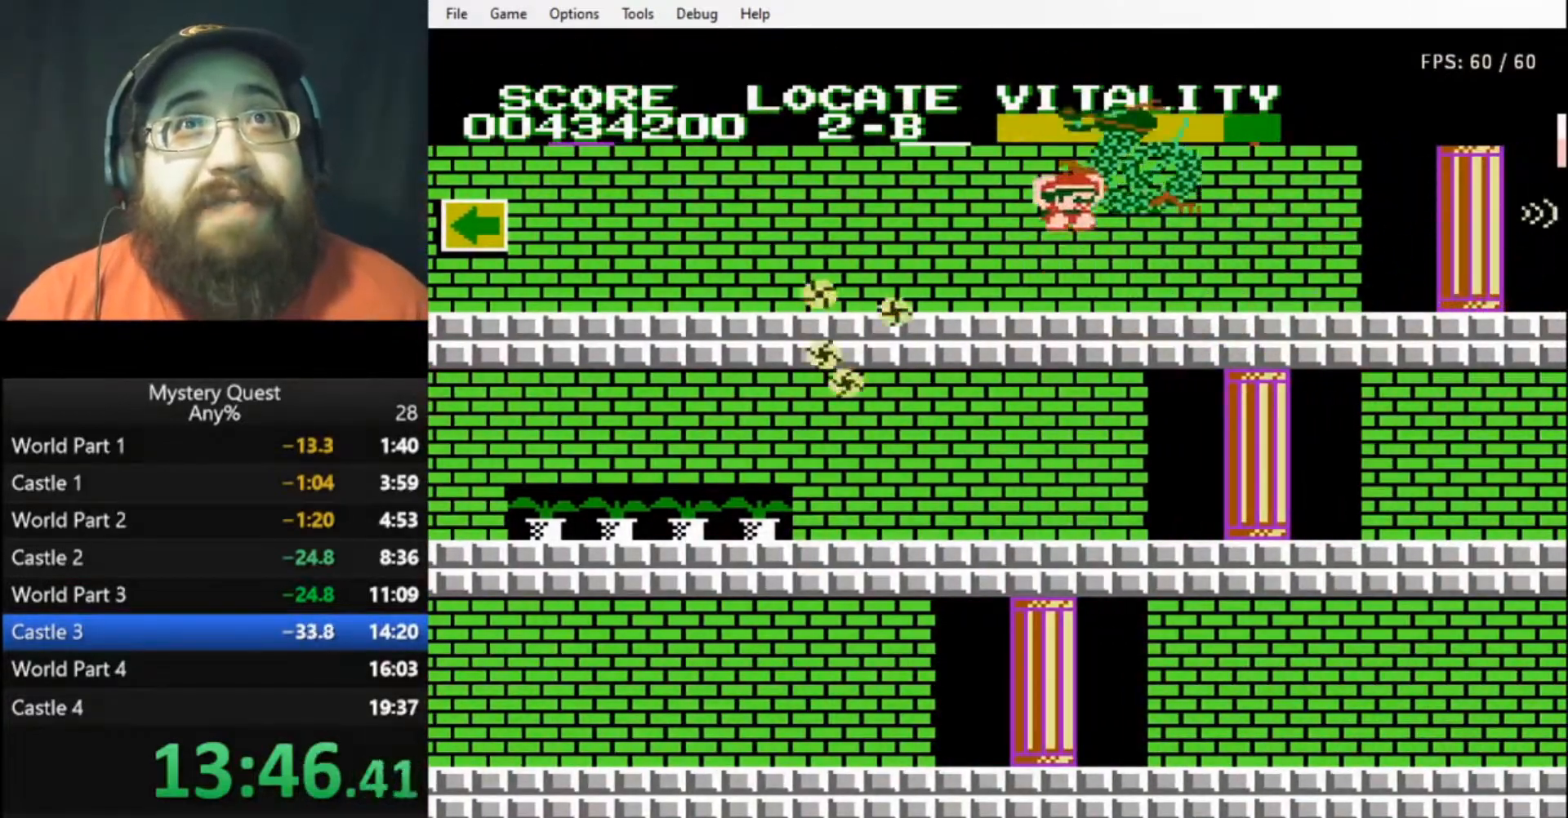
{"buttons": ["DPAD_RIGHT"], "events": [[33, "B", "down"], [67, "B", "up"], [167, "DPAD_RIGHT", "down"], [300, "B", "down"], [367, "B", "up"], [433, "B", "down"], [500, "B", "up"]]}
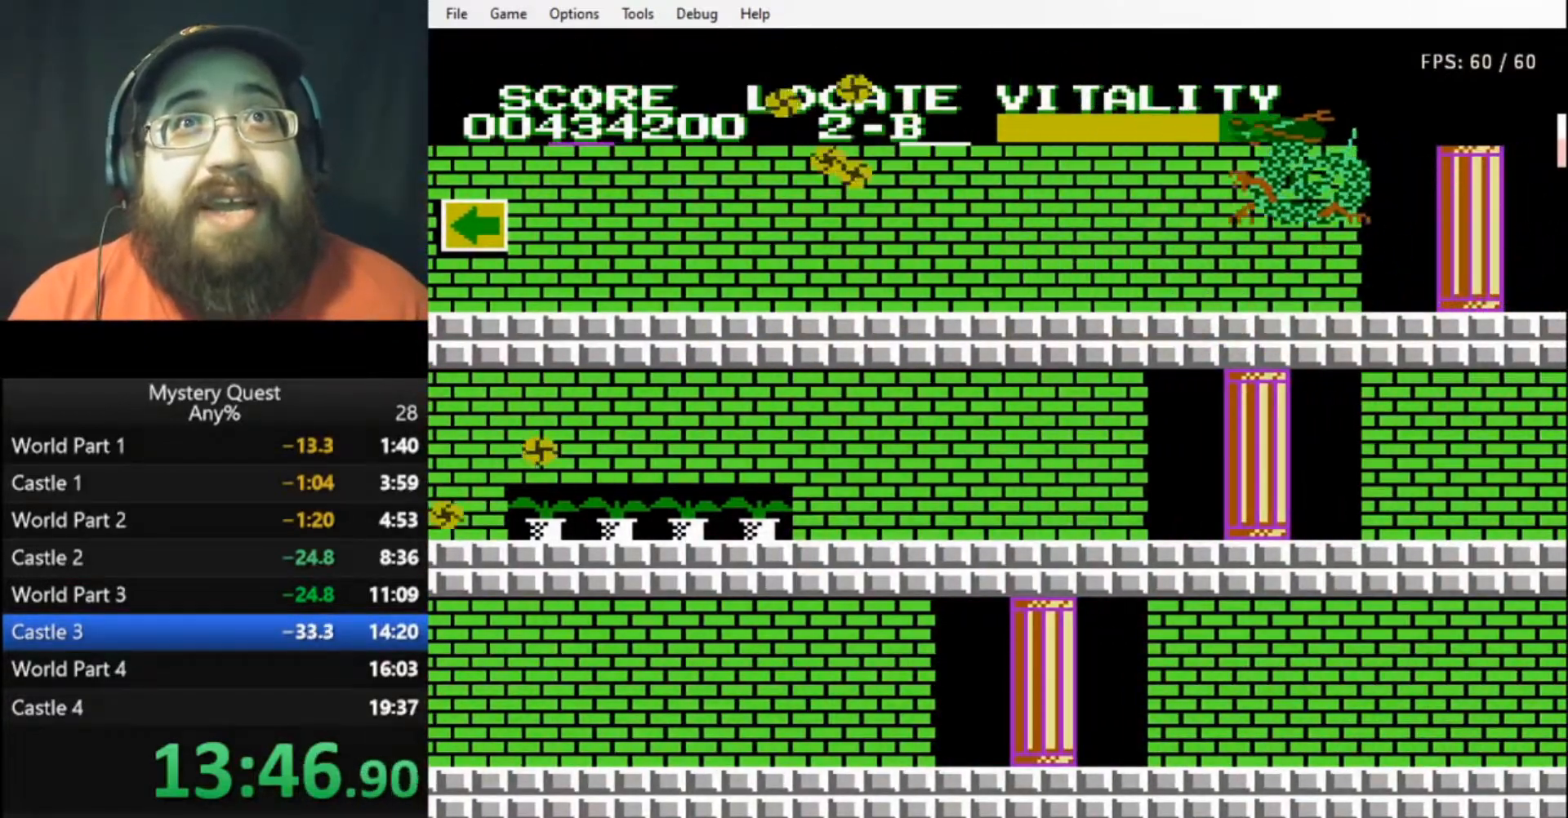
{"buttons": ["DPAD_RIGHT"], "events": [[33, "B", "down"], [100, "B", "up"], [167, "B", "down"], [233, "B", "up"], [300, "B", "down"], [367, "B", "up"], [433, "B", "down"], [500, "B", "up"]]}
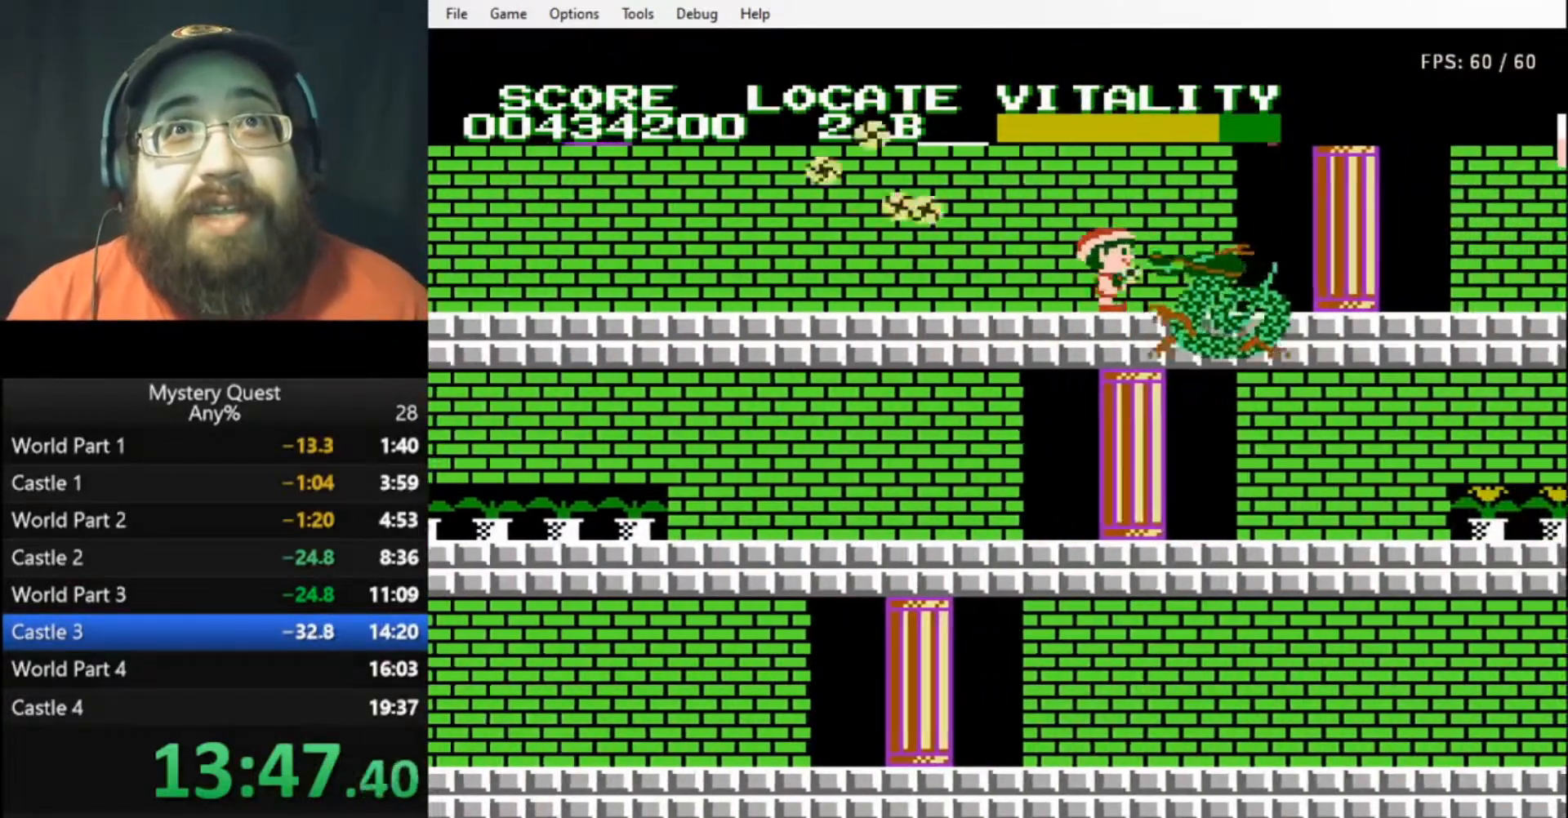
{"buttons": ["DPAD_RIGHT"], "events": [[67, "B", "down"], [133, "B", "up"], [200, "B", "down"], [233, "B", "up"], [300, "B", "down"], [367, "B", "up"], [433, "B", "down"], [500, "B", "up"]]}
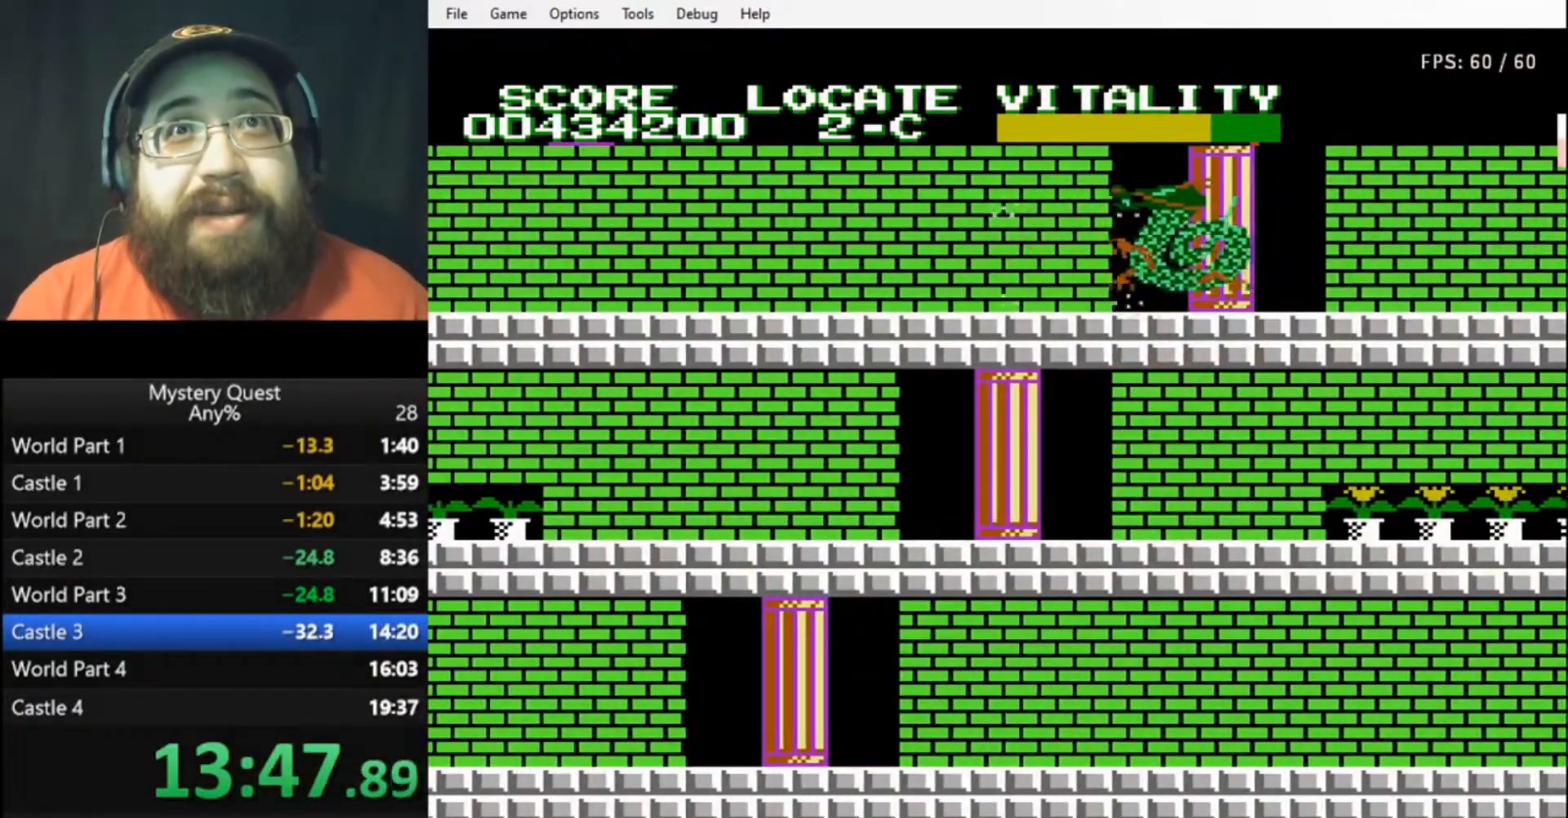
{"buttons": [], "events": [[67, "B", "down"], [67, "DPAD_RIGHT", "up"], [133, "B", "up"]]}
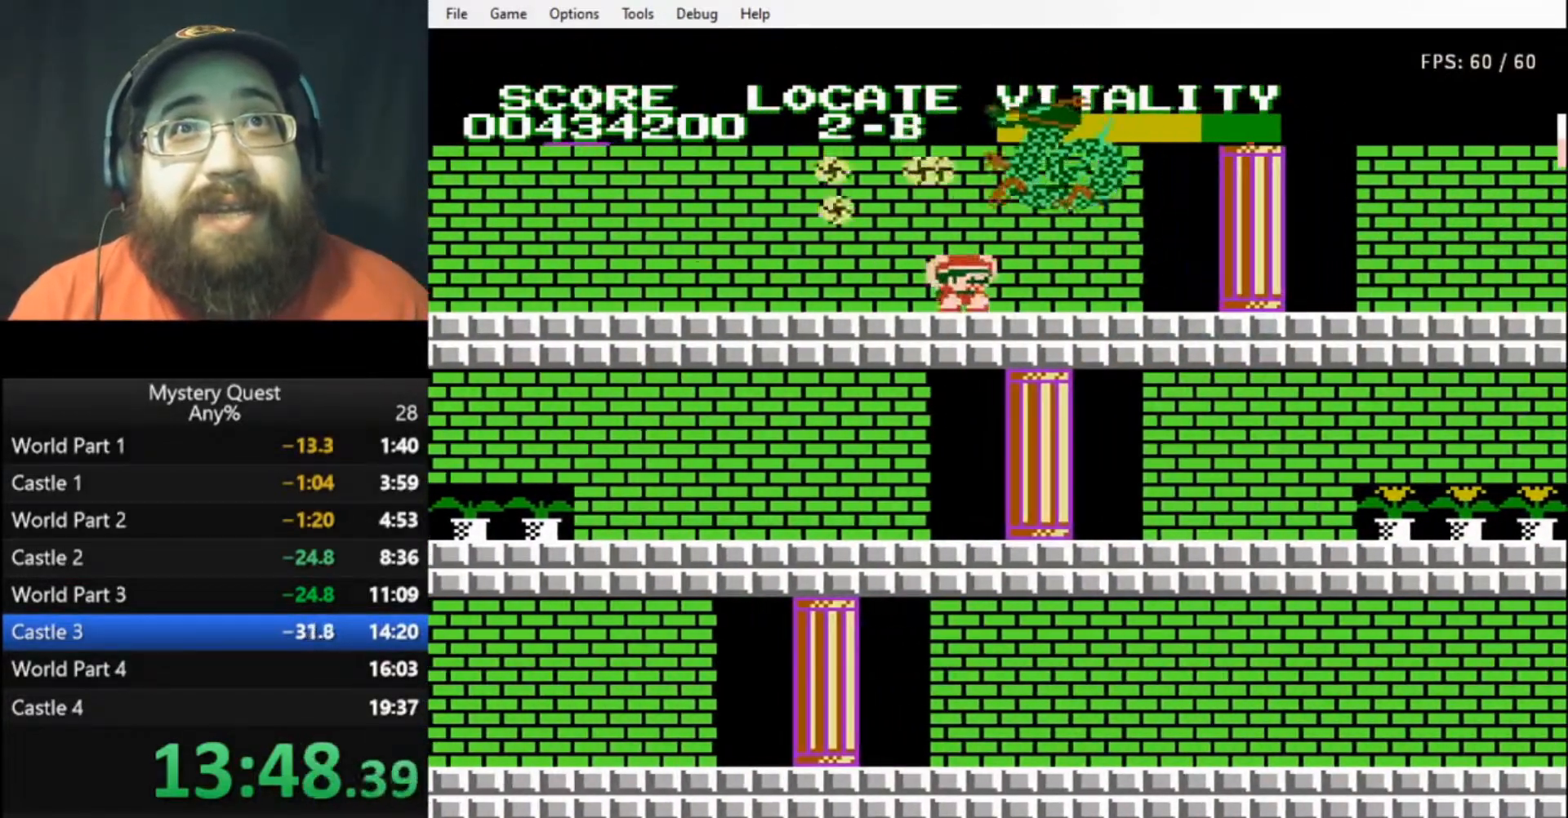
{"buttons": ["B", "DPAD_RIGHT"], "events": [[100, "B", "down"], [167, "B", "up"], [233, "B", "down"], [300, "B", "up"], [400, "B", "down"], [433, "B", "up"], [433, "DPAD_RIGHT", "down"], [500, "B", "down"]]}
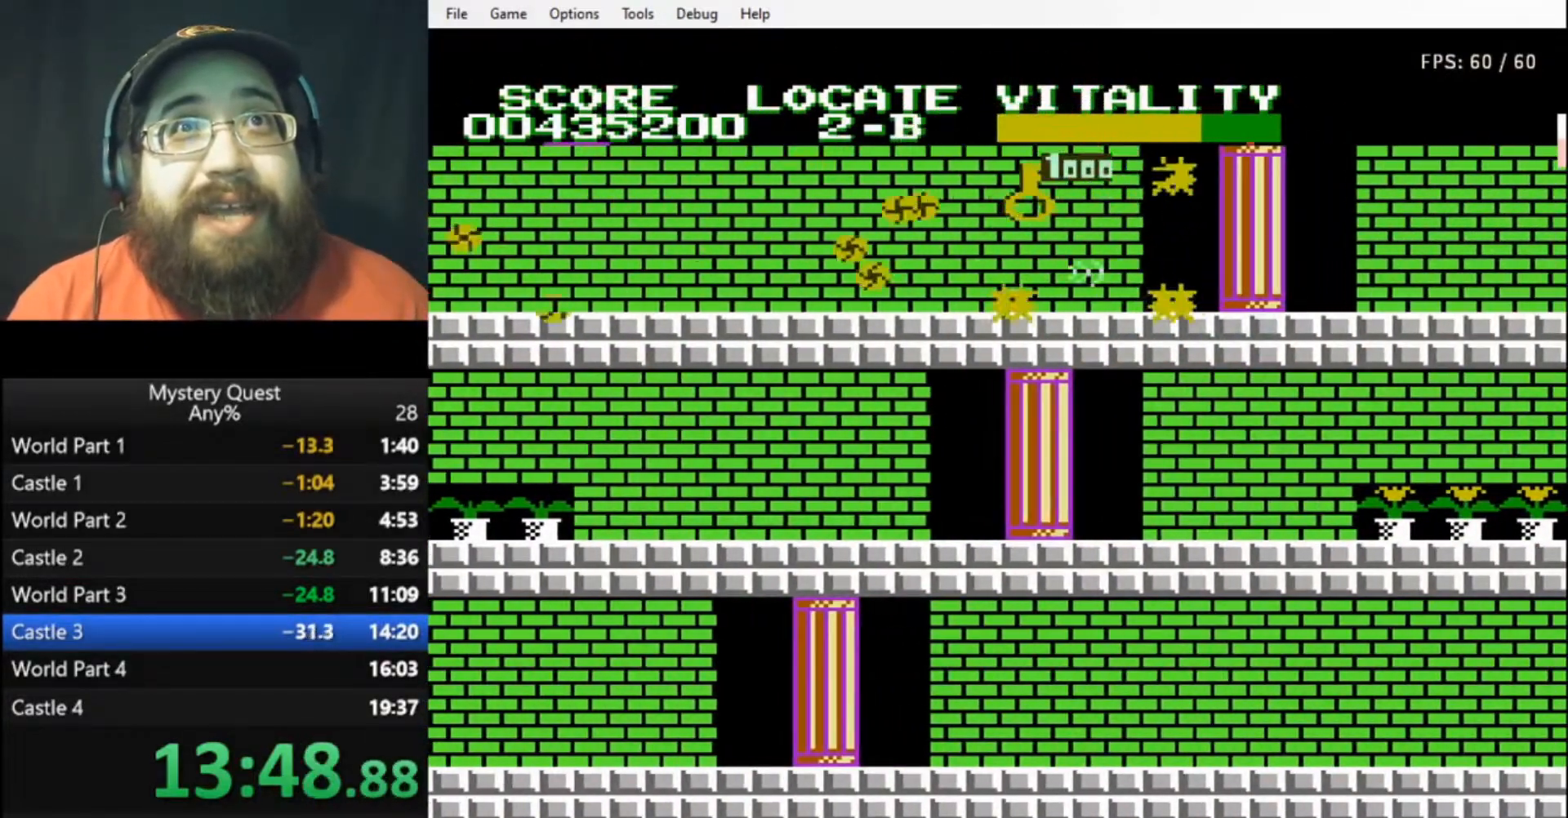
{"buttons": [], "events": [[67, "B", "up"], [133, "B", "down"], [200, "B", "up"], [233, "DPAD_RIGHT", "up"]]}
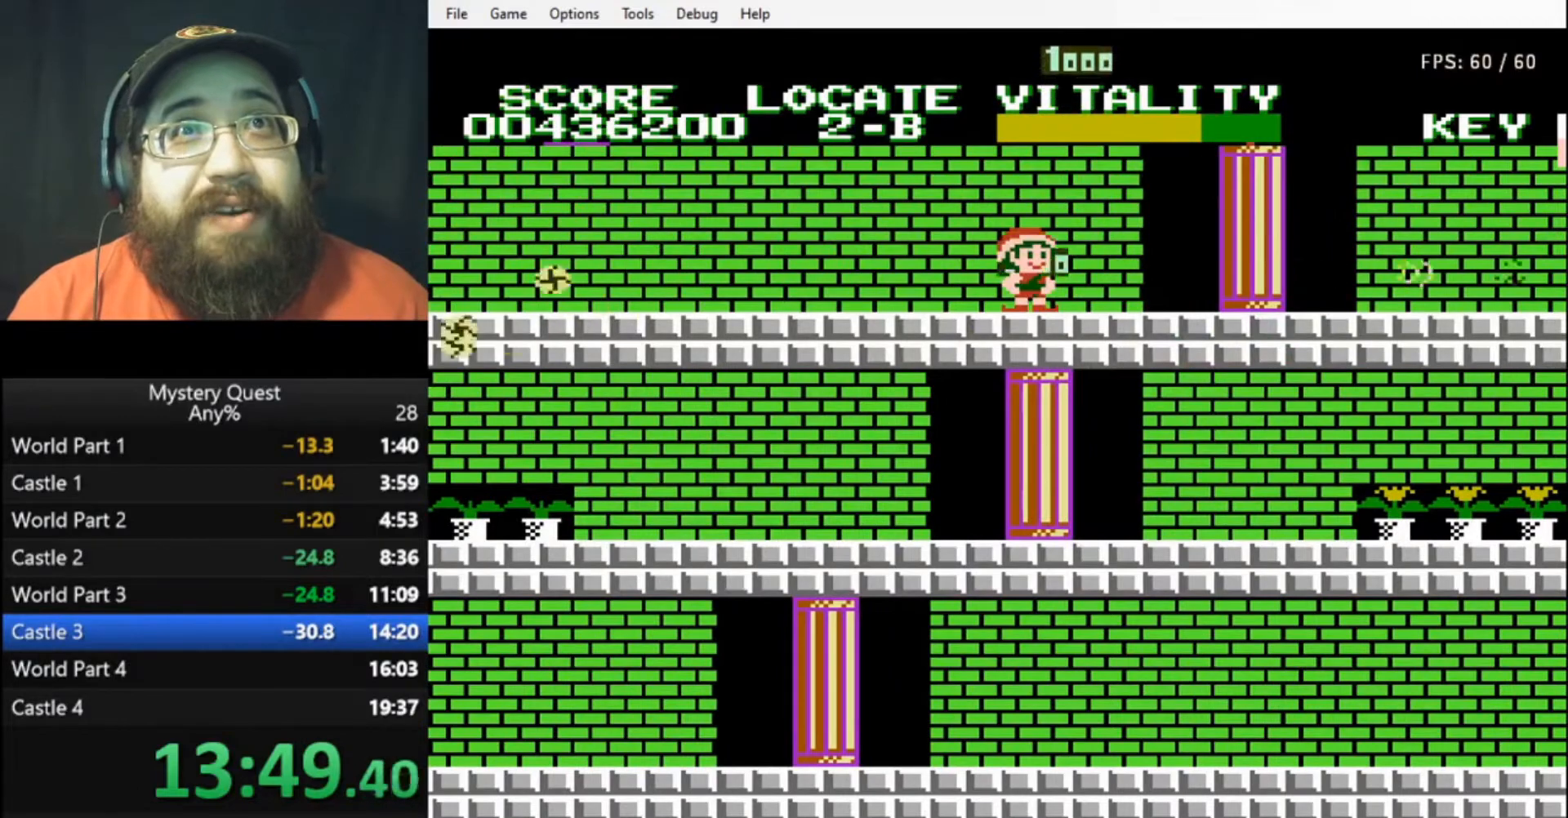
{"buttons": ["B", "DPAD_LEFT"], "events": [[267, "DPAD_LEFT", "down"], [367, "B", "down"], [433, "B", "up"], [500, "B", "down"]]}
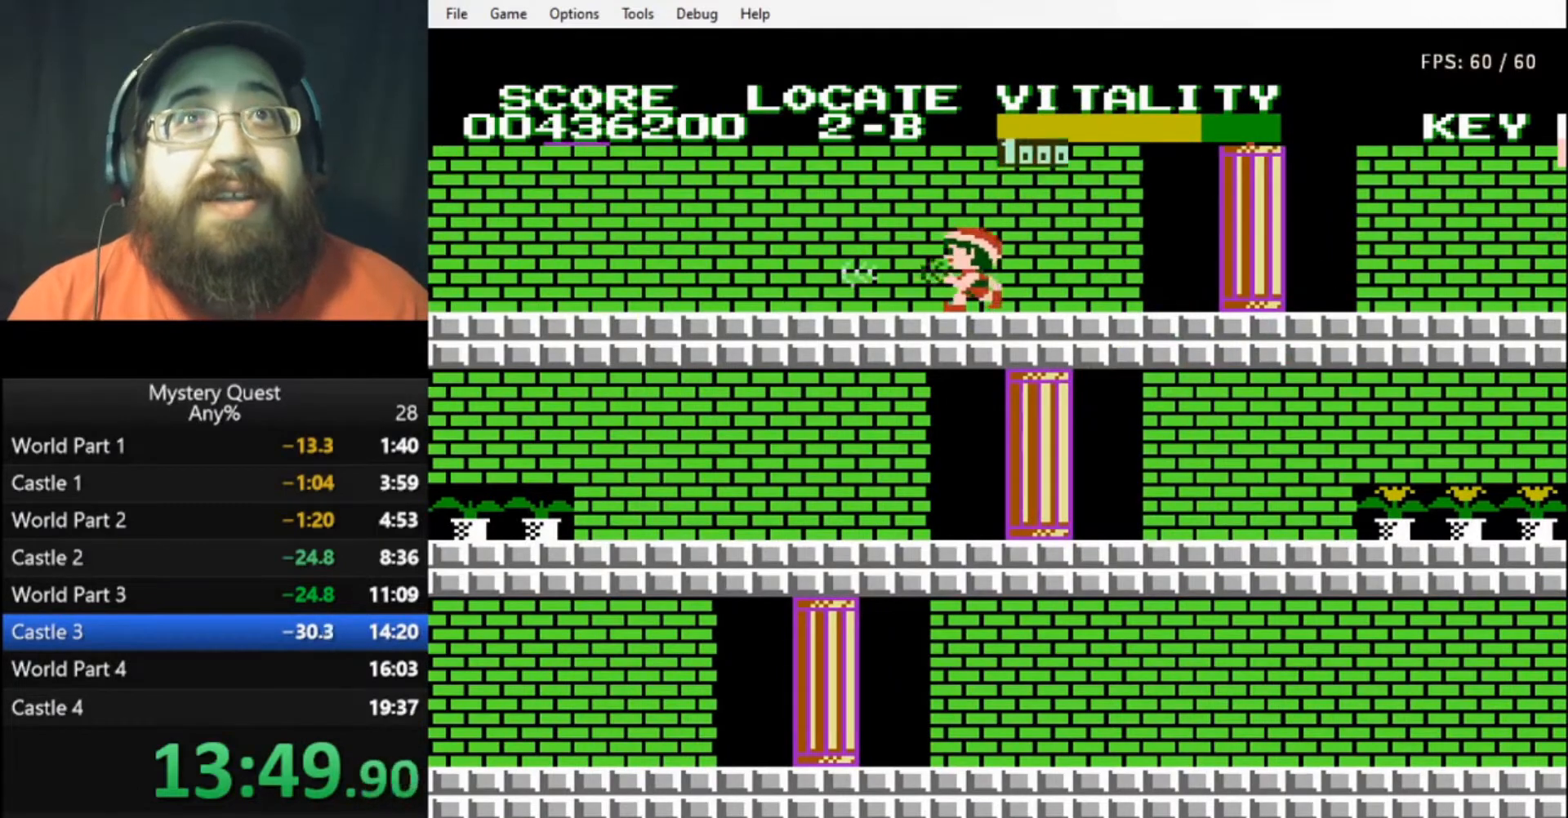
{"buttons": ["B", "DPAD_LEFT"], "events": [[67, "B", "up"], [133, "B", "down"], [167, "B", "up"], [233, "B", "down"]]}
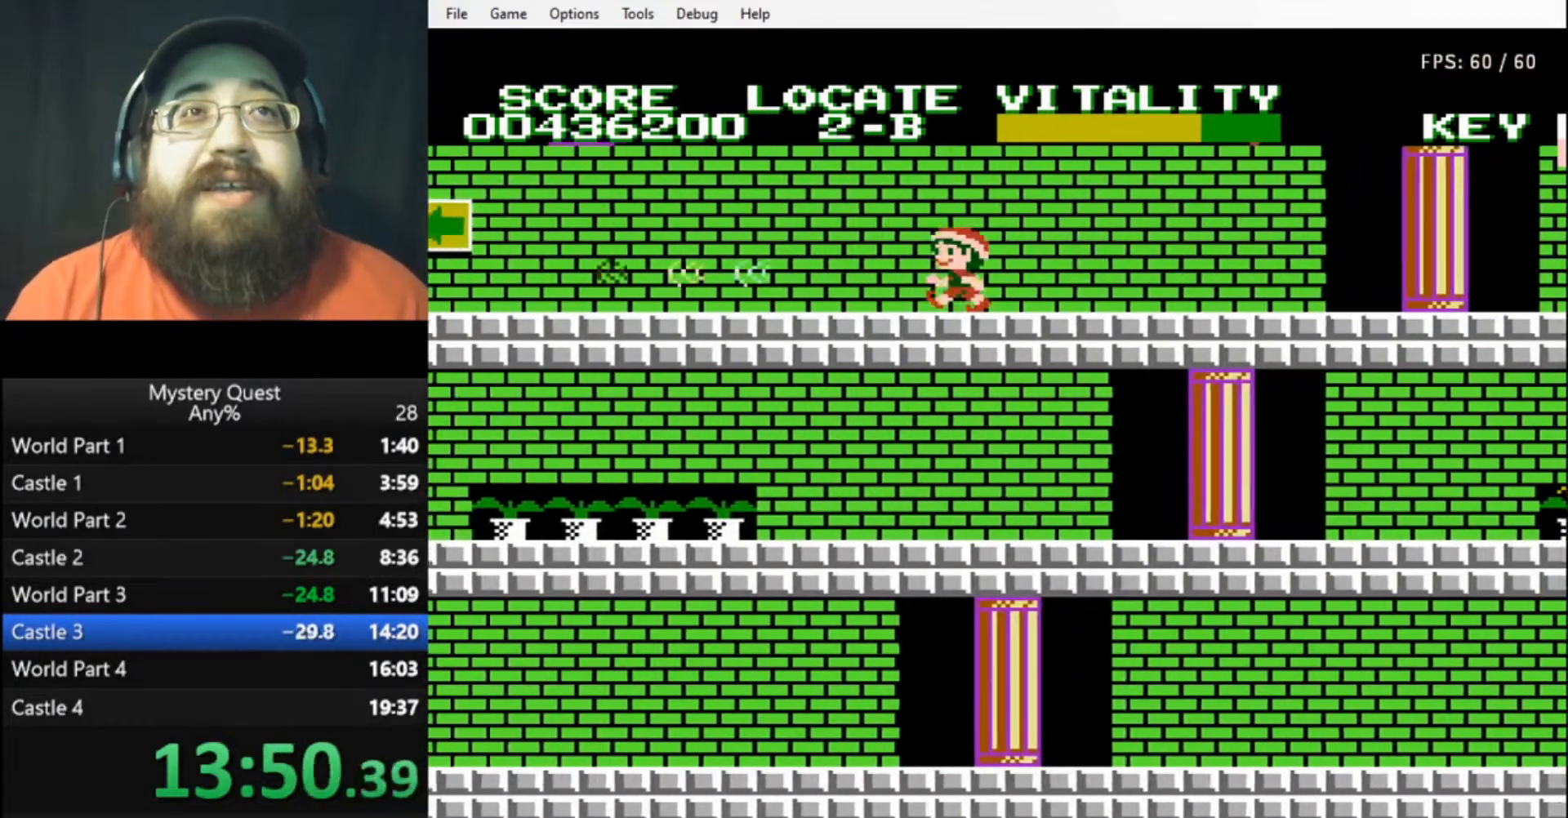
{"buttons": ["B", "DPAD_LEFT"], "events": [[400, "B", "up"], [467, "B", "down"]]}
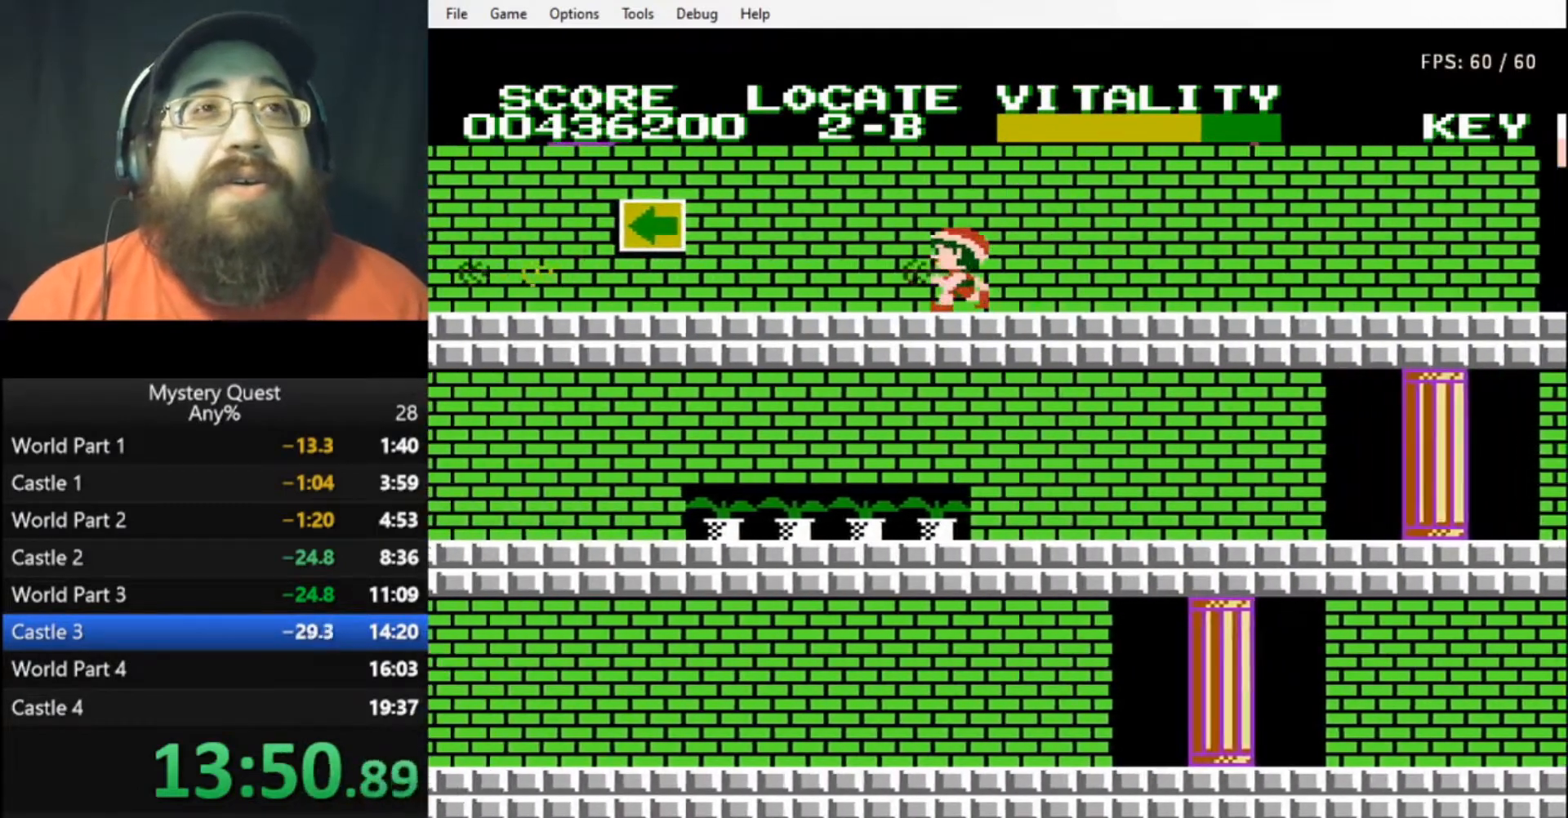
{"buttons": ["B", "DPAD_LEFT"], "events": [[33, "B", "up"], [133, "B", "down"], [200, "B", "up"], [233, "B", "down"], [300, "B", "up"], [367, "B", "down"], [433, "B", "up"], [467, "B", "down"]]}
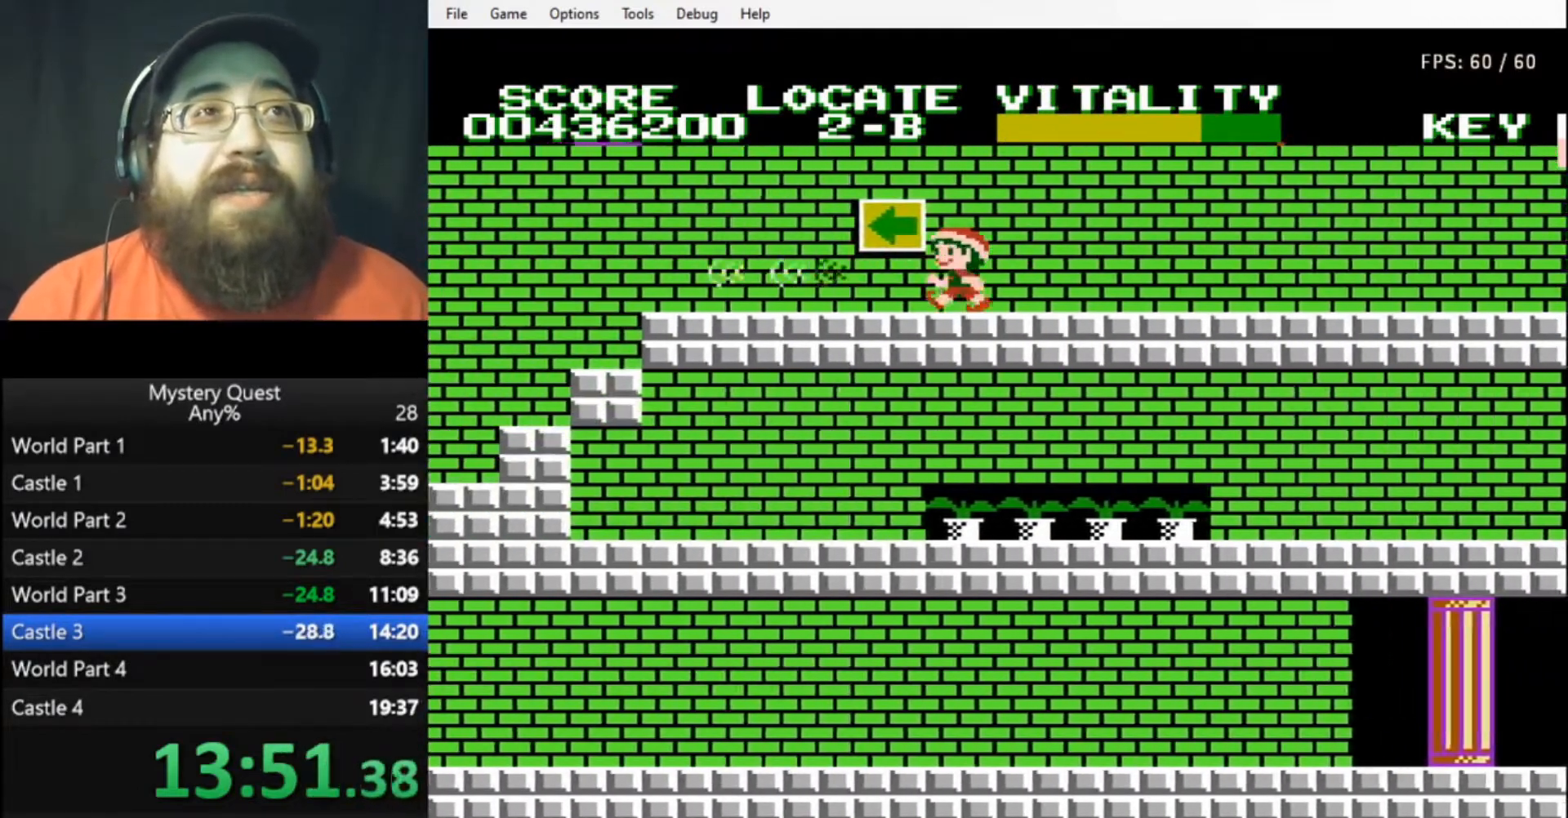
{"buttons": ["B", "DPAD_LEFT"], "events": []}
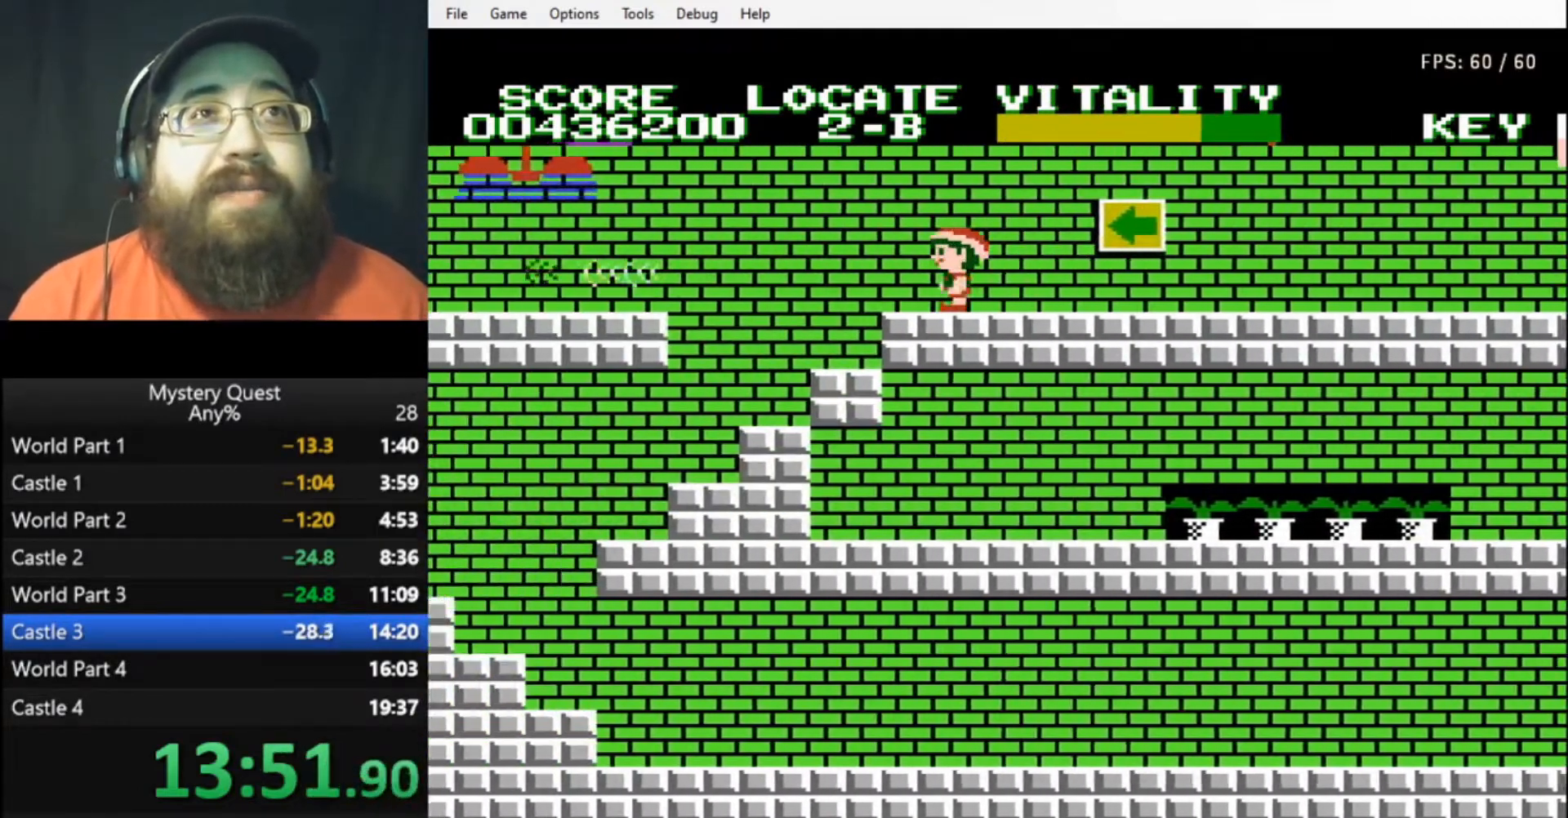
{"buttons": ["B", "DPAD_LEFT"], "events": [[167, "A", "down"], [333, "A", "up"]]}
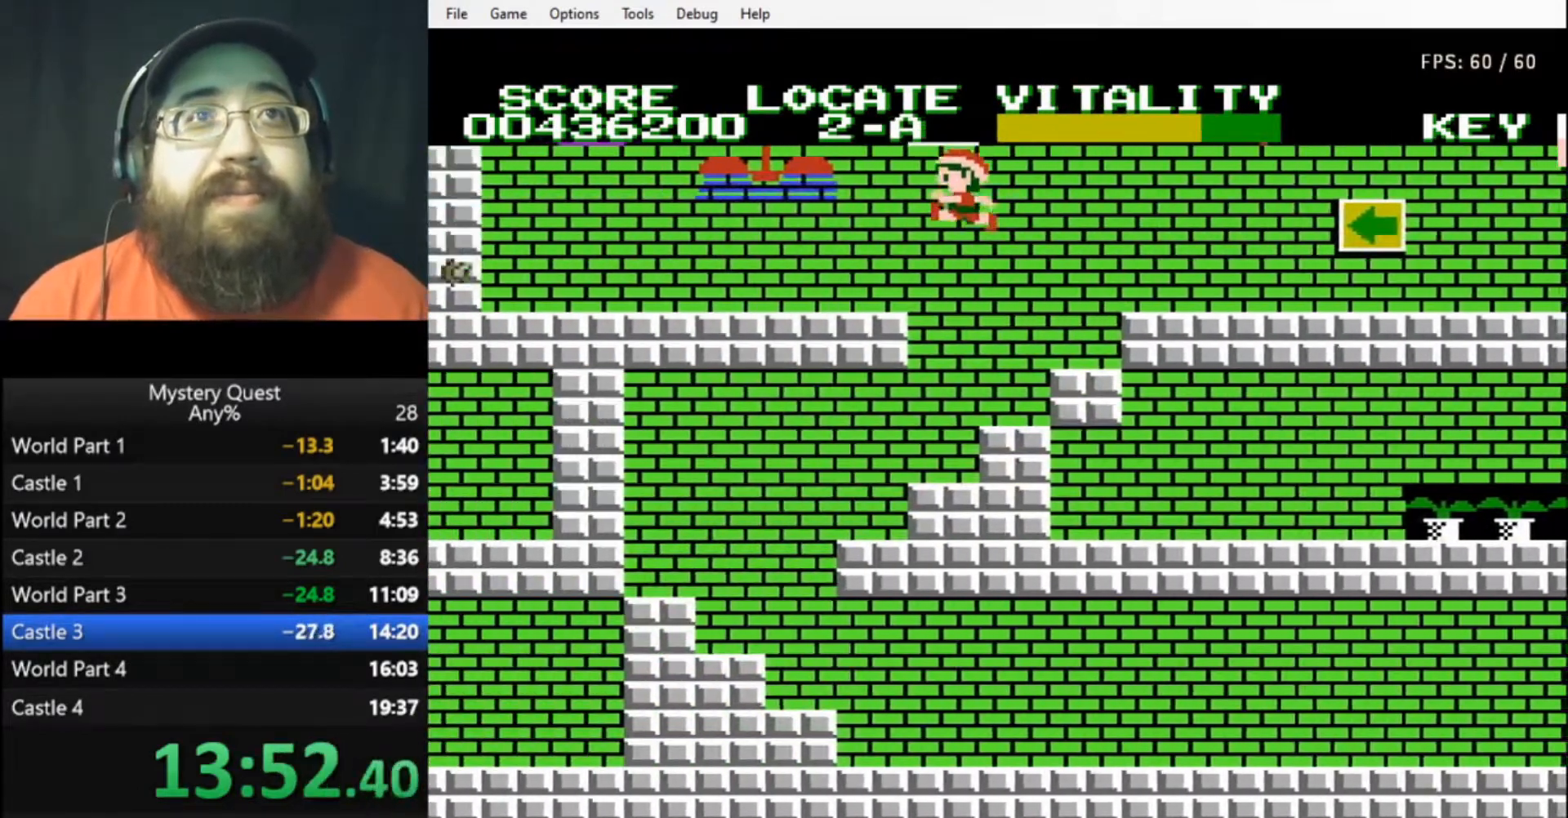
{"buttons": ["A", "DPAD_LEFT"], "events": [[67, "B", "up"], [433, "A", "down"]]}
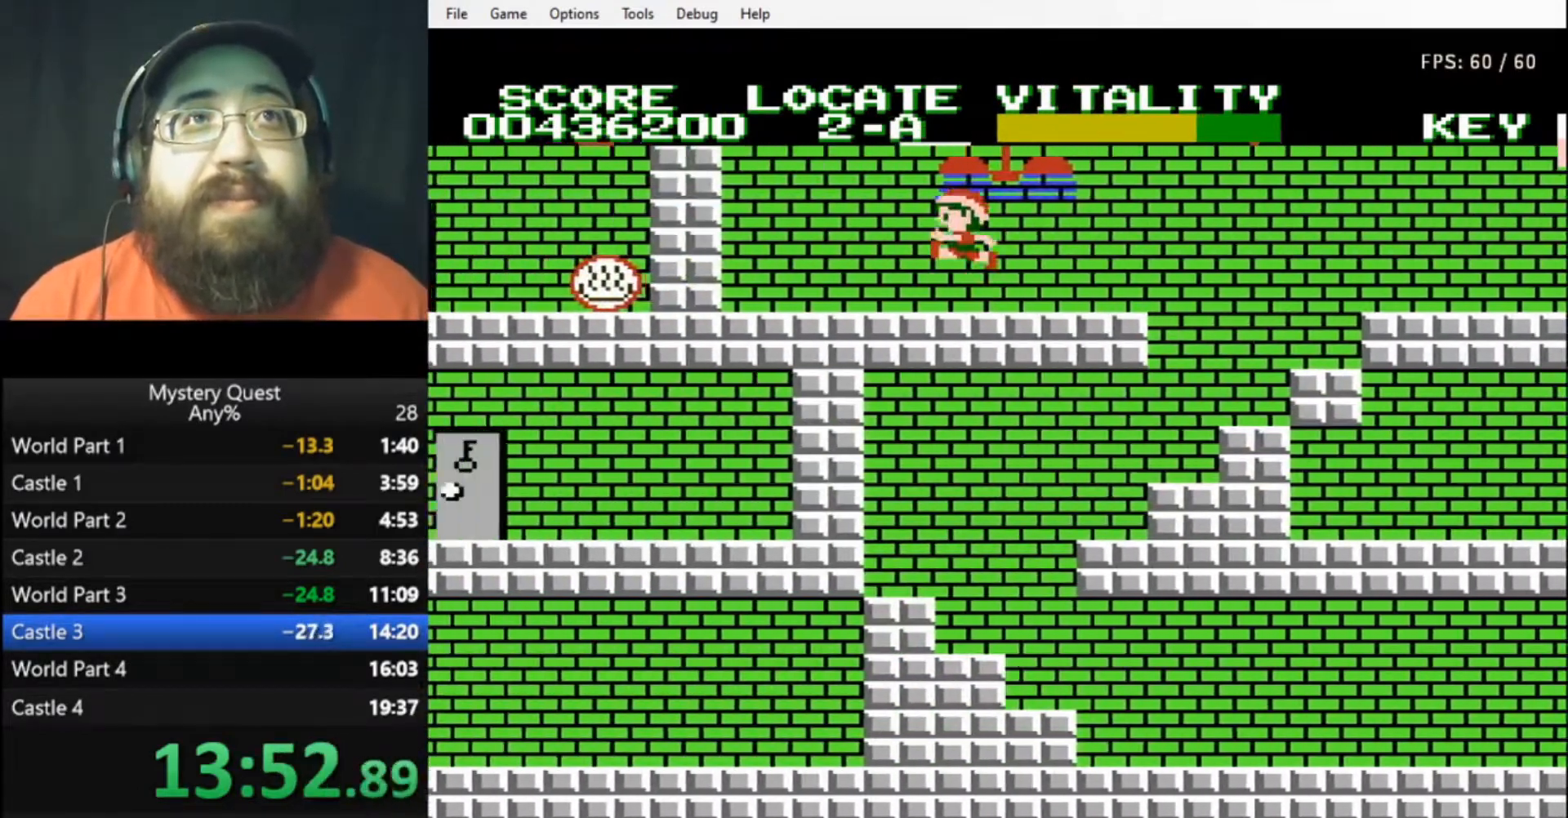
{"buttons": [], "events": [[67, "A", "up"], [400, "DPAD_LEFT", "up"]]}
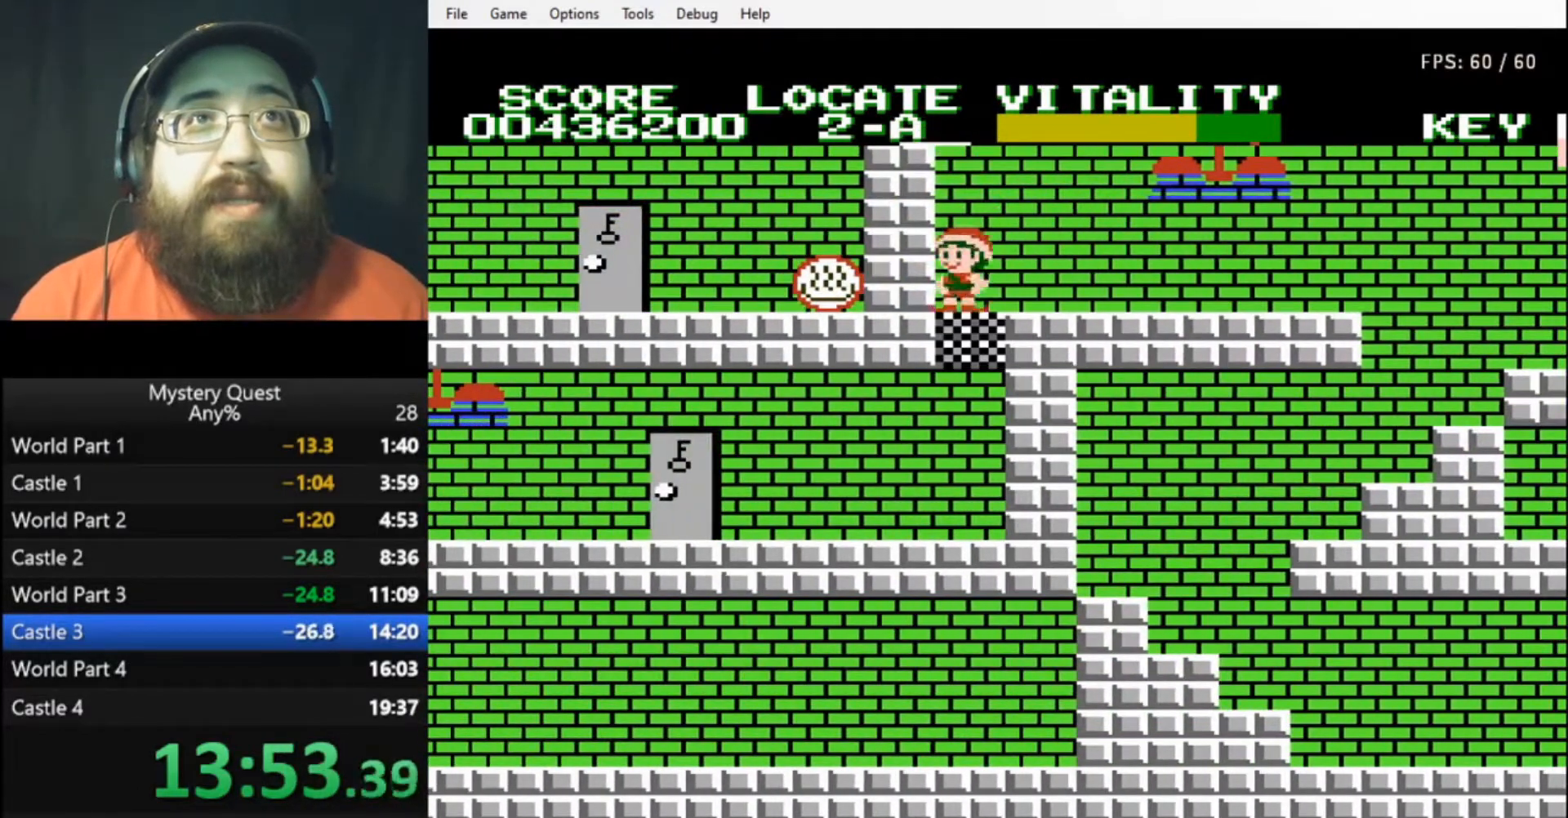
{"buttons": [], "events": [[33, "A", "down"], [133, "A", "up"]]}
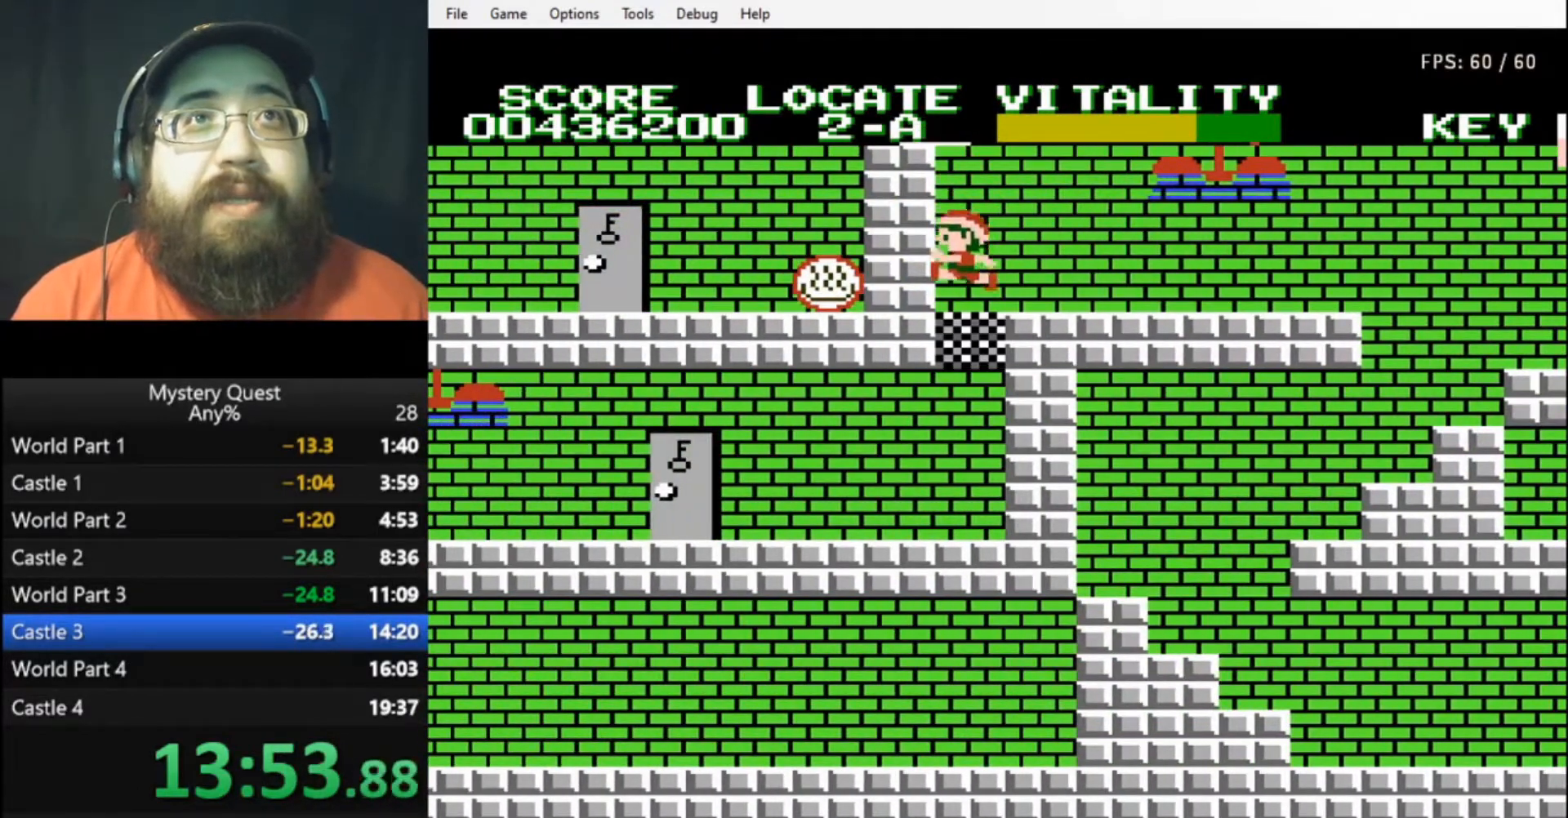
{"buttons": [], "events": []}
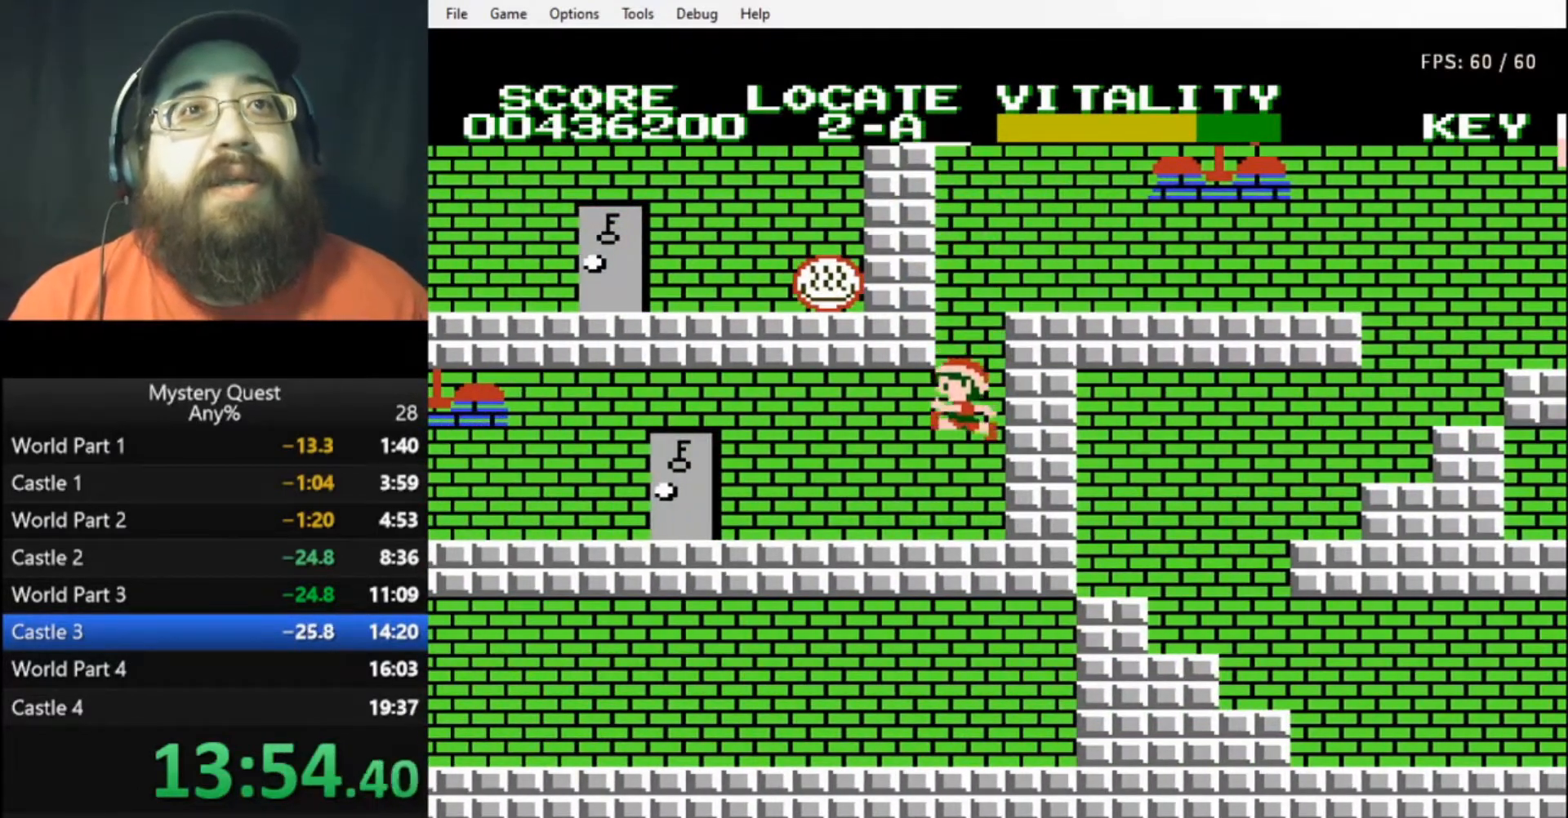
{"buttons": ["DPAD_UP"], "events": [[67, "DPAD_LEFT", "down"], [367, "DPAD_UP", "down"], [400, "DPAD_LEFT", "up"], [433, "B", "down"], [500, "B", "up"]]}
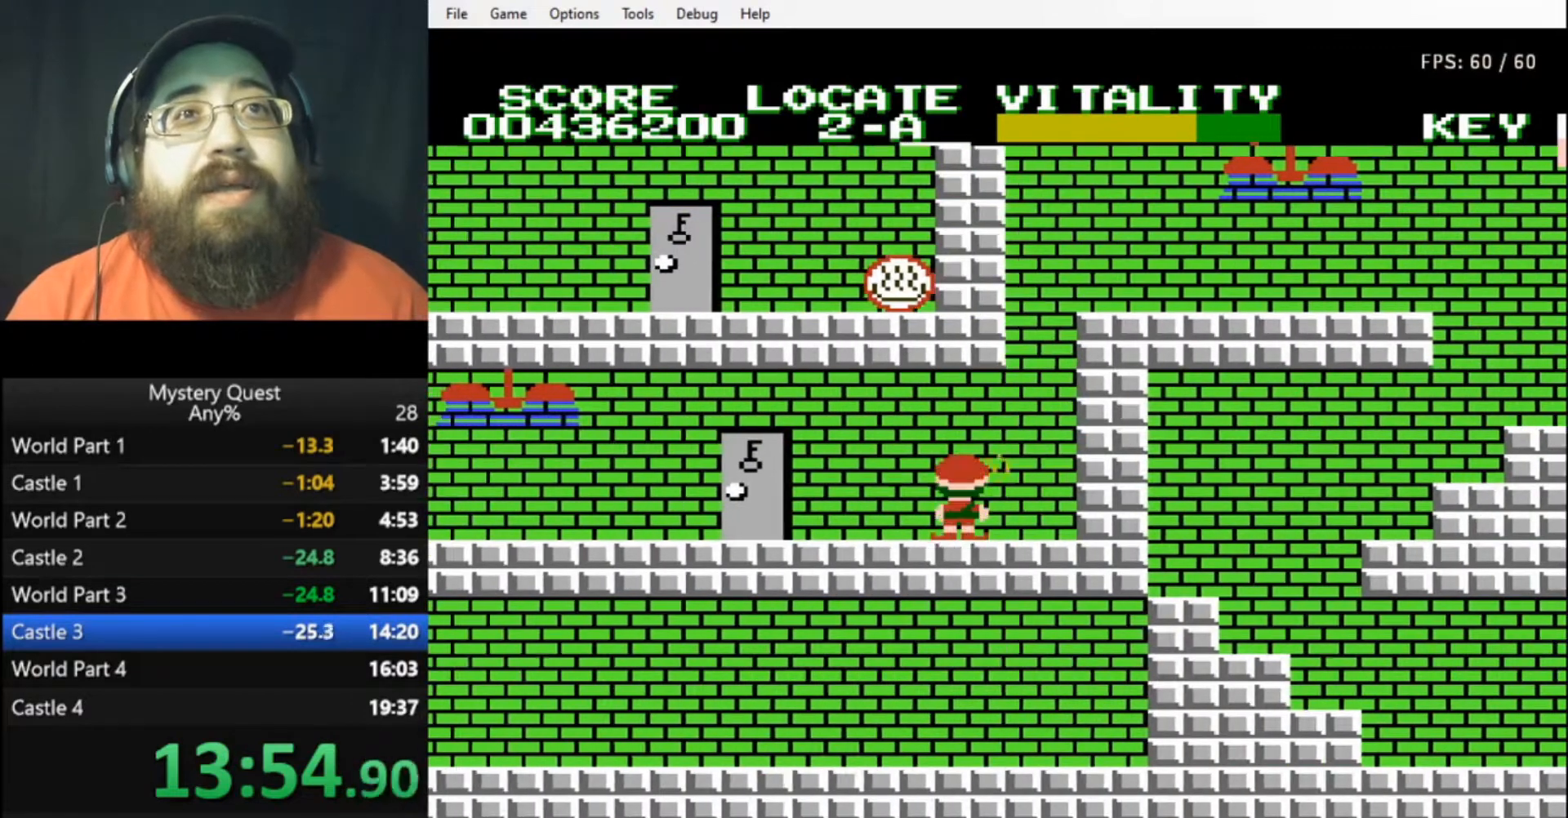
{"buttons": ["B", "DPAD_UP"], "events": [[67, "B", "down"], [133, "B", "up"], [200, "B", "down"], [267, "B", "up"], [333, "B", "down"], [400, "B", "up"], [467, "B", "down"]]}
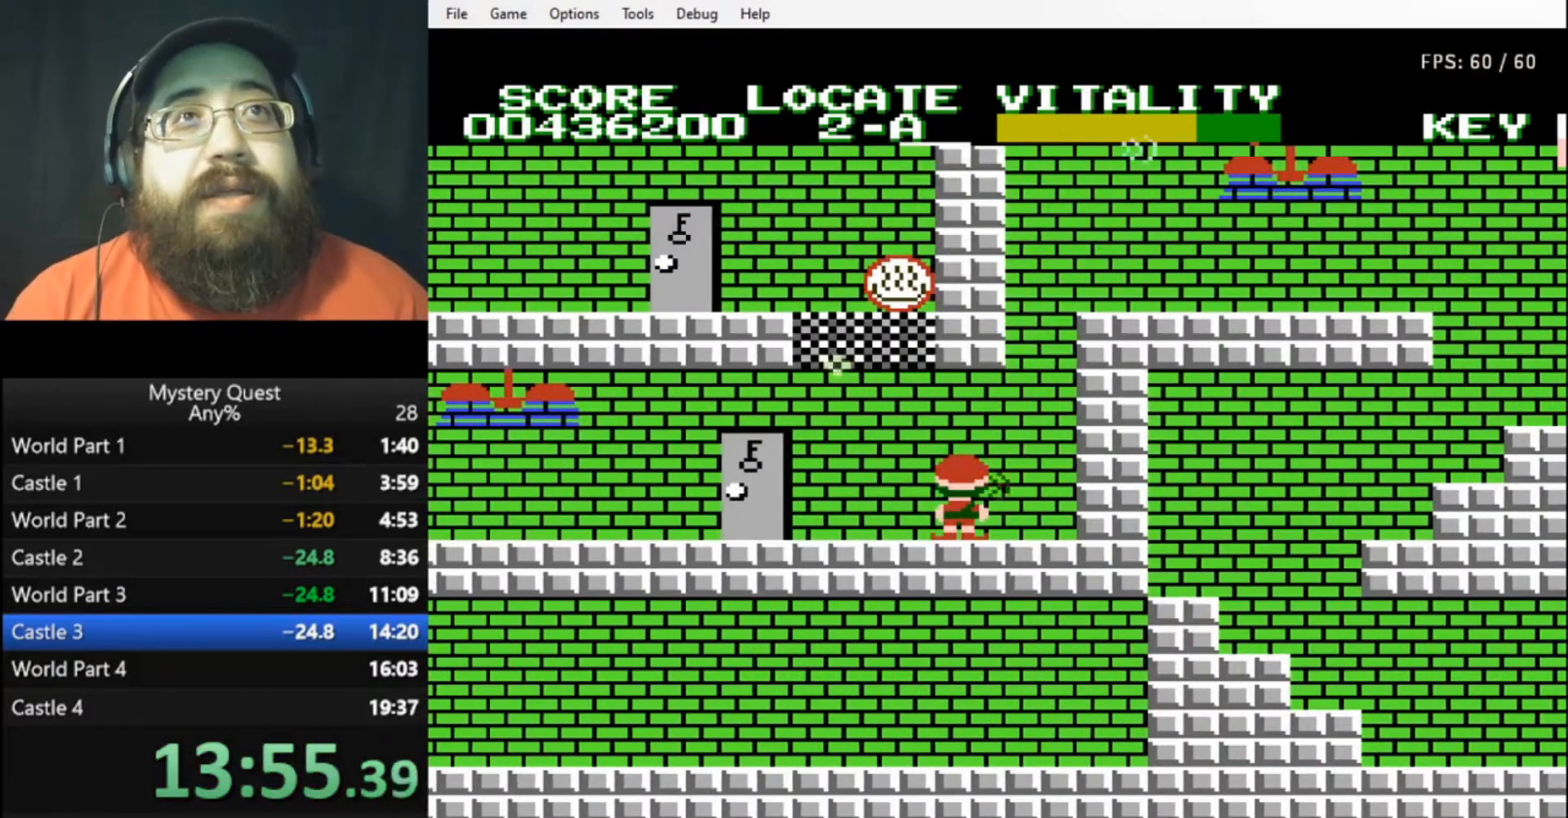
{"buttons": ["B", "DPAD_UP"], "events": [[33, "B", "up"], [67, "B", "down"], [133, "B", "up"], [233, "B", "down"], [267, "B", "up"], [367, "B", "down"], [400, "B", "up"], [467, "B", "down"]]}
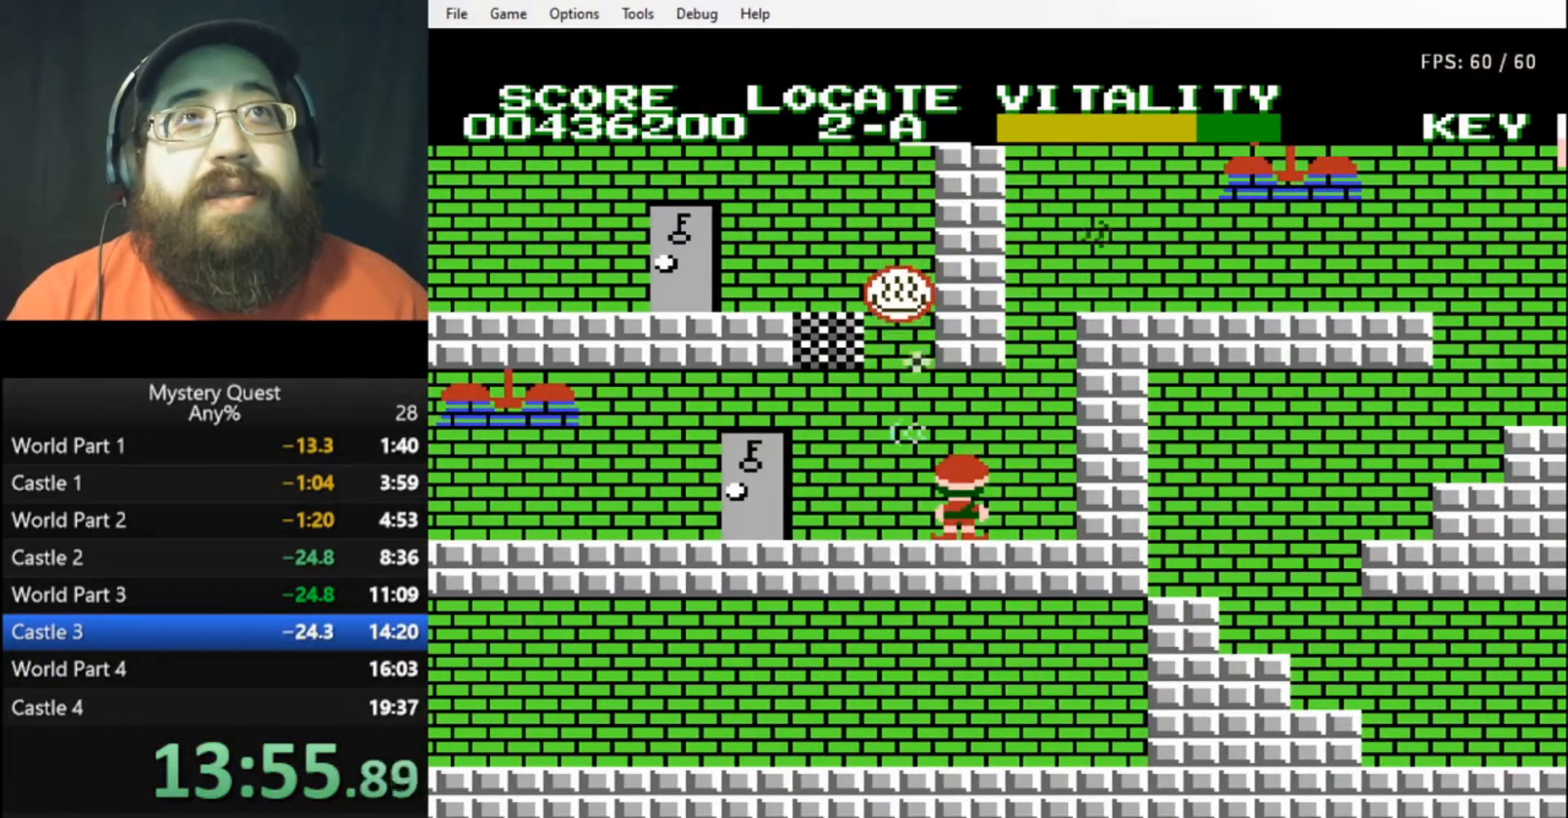
{"buttons": ["DPAD_LEFT"], "events": [[33, "B", "up"], [100, "B", "down"], [167, "DPAD_LEFT", "down"], [167, "DPAD_UP", "up"], [200, "B", "up"], [233, "A", "down"], [333, "A", "up"], [400, "B", "down"], [500, "B", "up"]]}
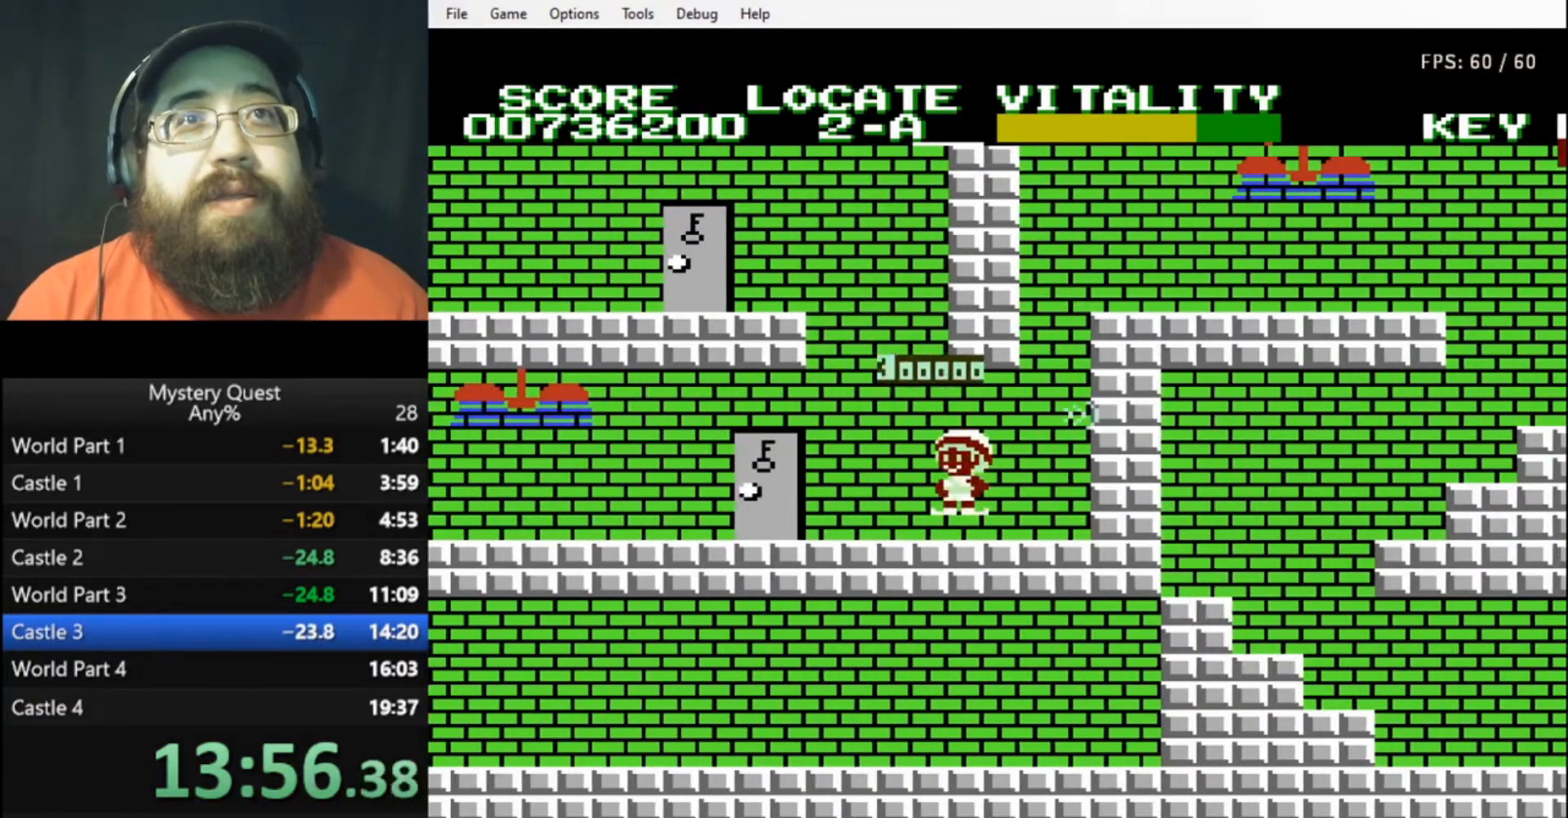
{"buttons": ["B", "DPAD_LEFT"], "events": [[133, "DPAD_LEFT", "up"], [167, "B", "down"], [233, "B", "up"], [300, "DPAD_LEFT", "down"], [333, "B", "down"], [400, "B", "up"], [500, "B", "down"]]}
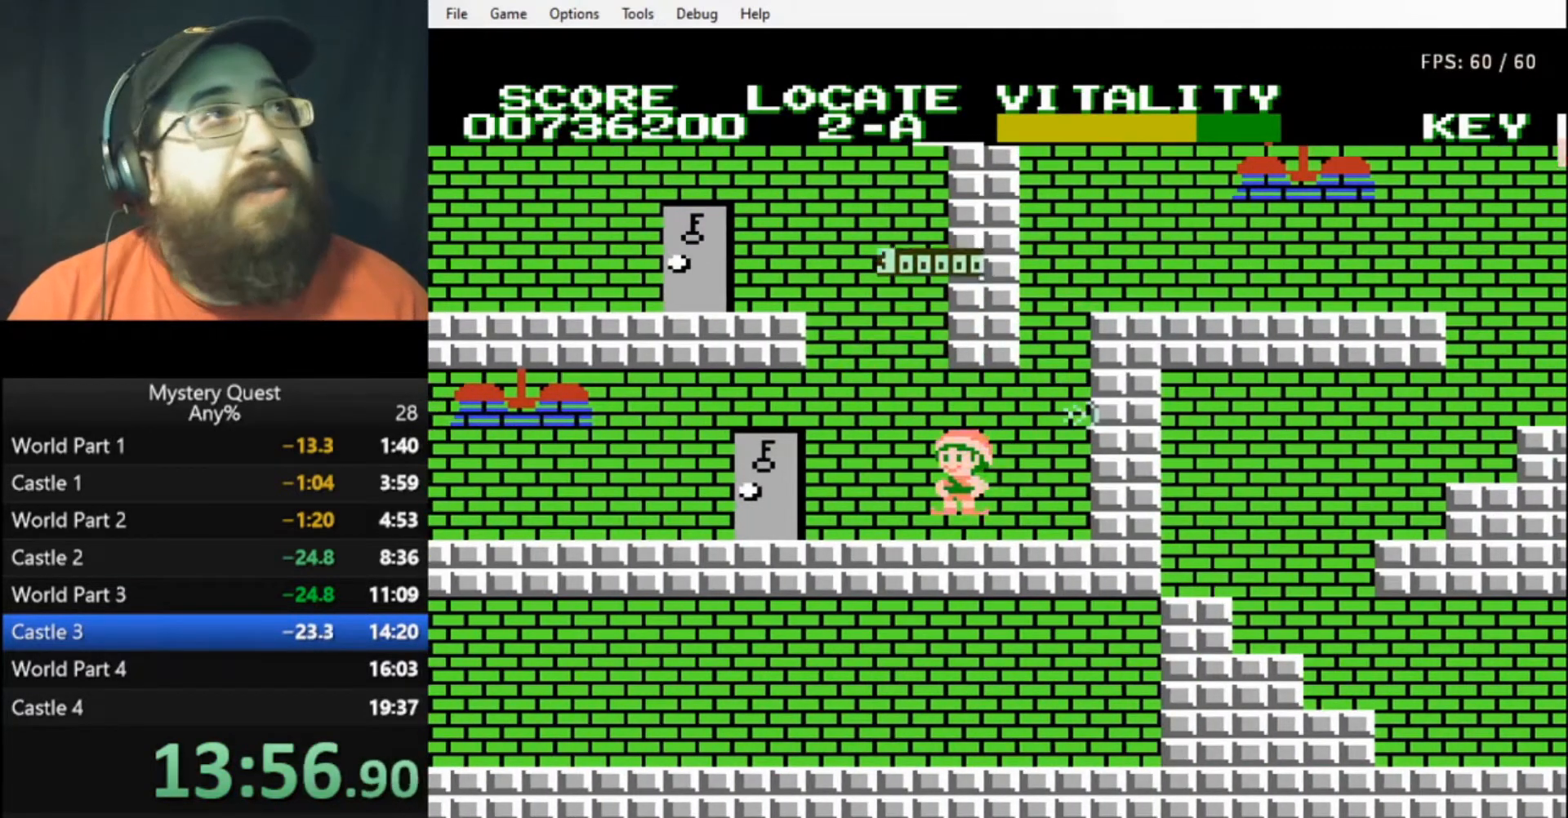
{"buttons": ["DPAD_LEFT"], "events": [[33, "B", "up"], [133, "B", "down"], [167, "B", "up"], [267, "B", "down"], [333, "B", "up"], [400, "B", "down"], [467, "B", "up"]]}
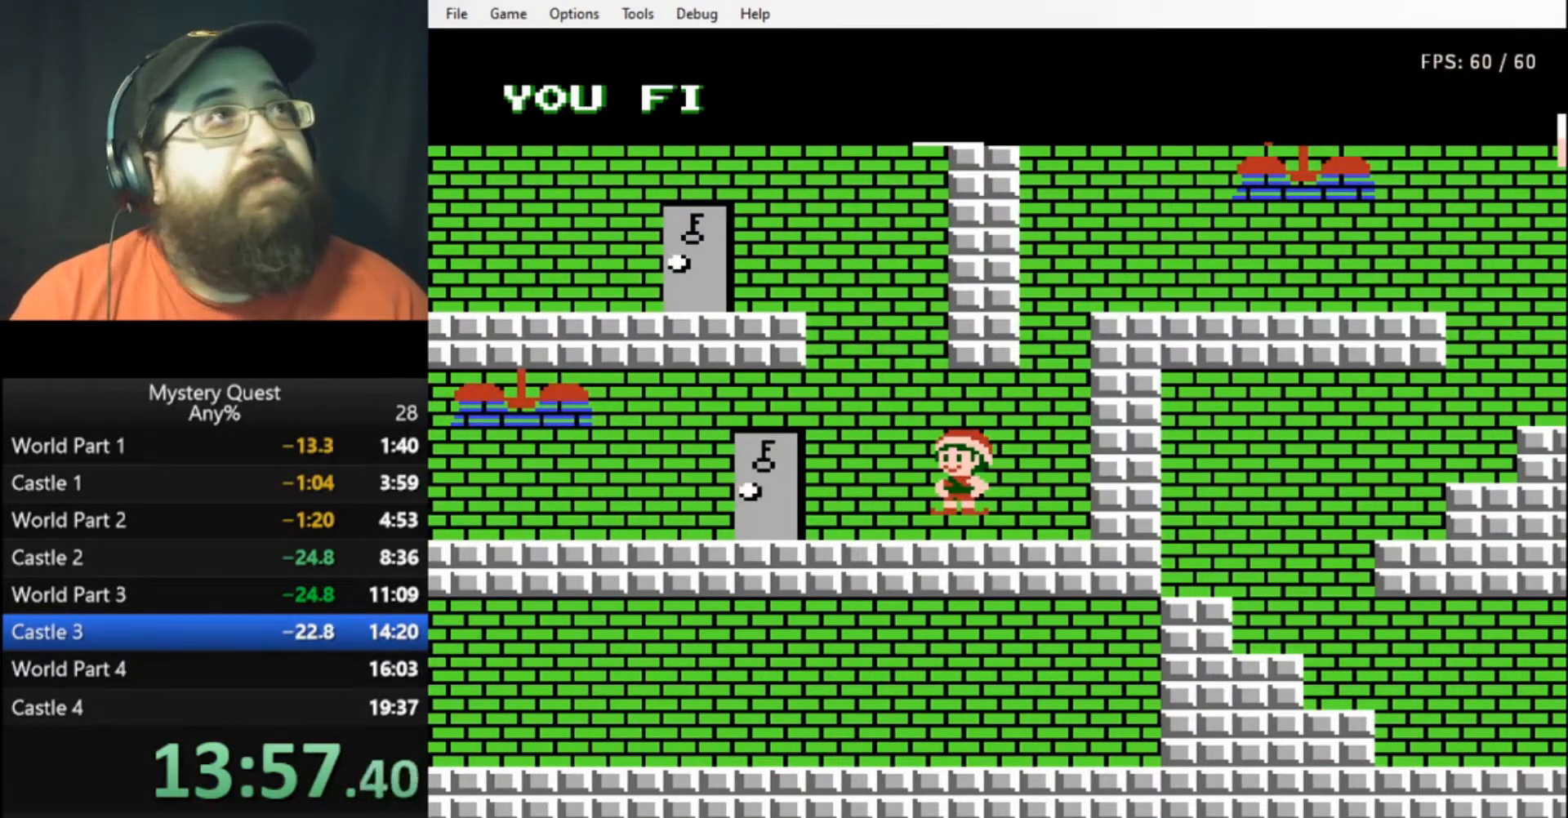
{"buttons": ["DPAD_LEFT"], "events": [[33, "B", "down"], [100, "B", "up"], [167, "B", "down"], [200, "B", "up"], [300, "B", "down"], [367, "B", "up"], [433, "B", "down"], [467, "B", "up"]]}
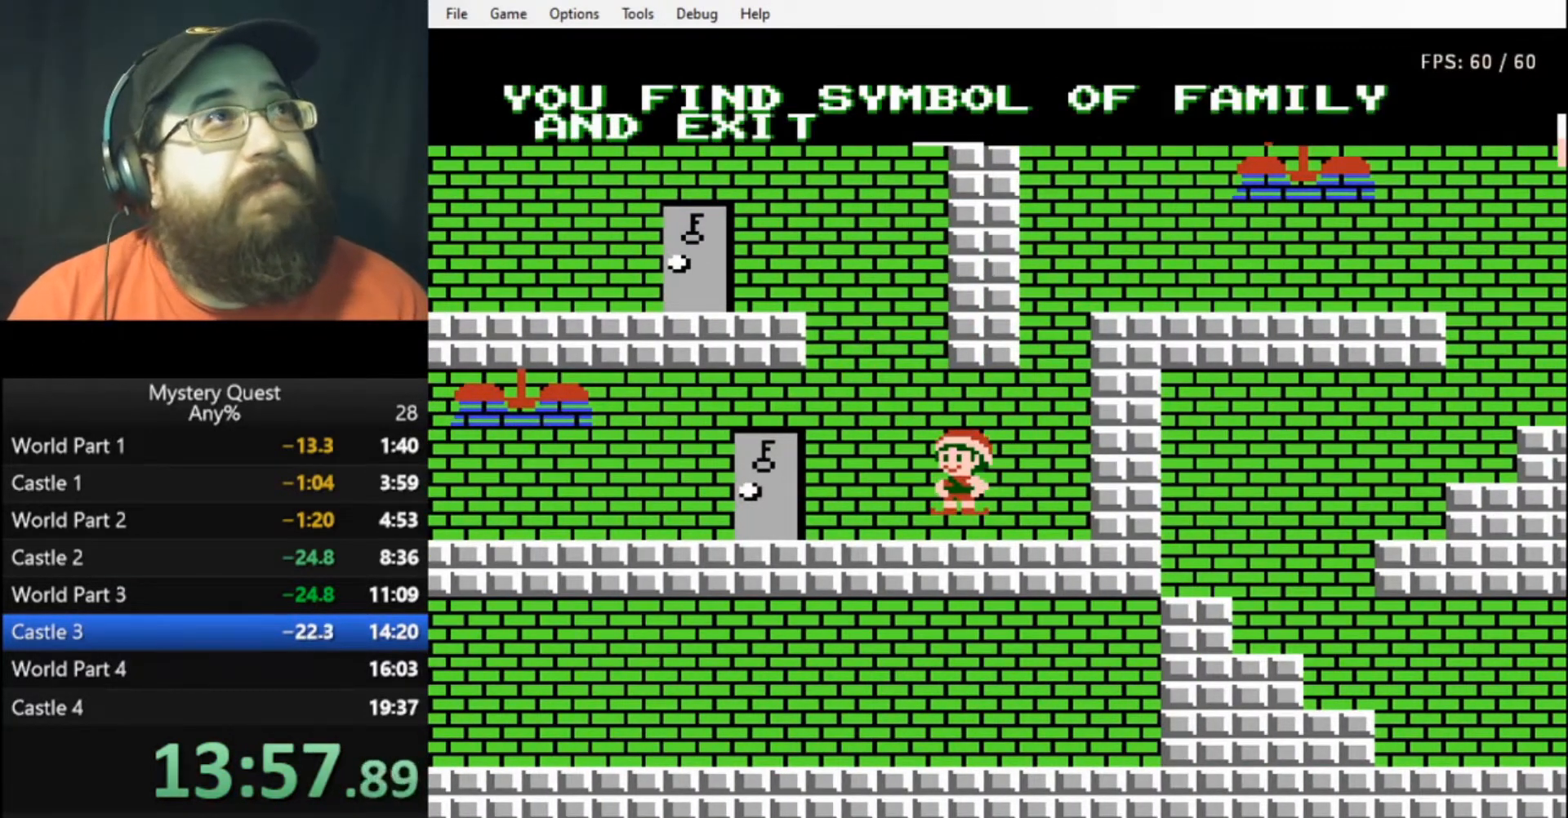
{"buttons": ["DPAD_LEFT"], "events": [[67, "B", "down"], [100, "B", "up"], [200, "B", "down"], [233, "B", "up"], [300, "B", "down"], [367, "B", "up"], [433, "B", "down"], [467, "B", "up"]]}
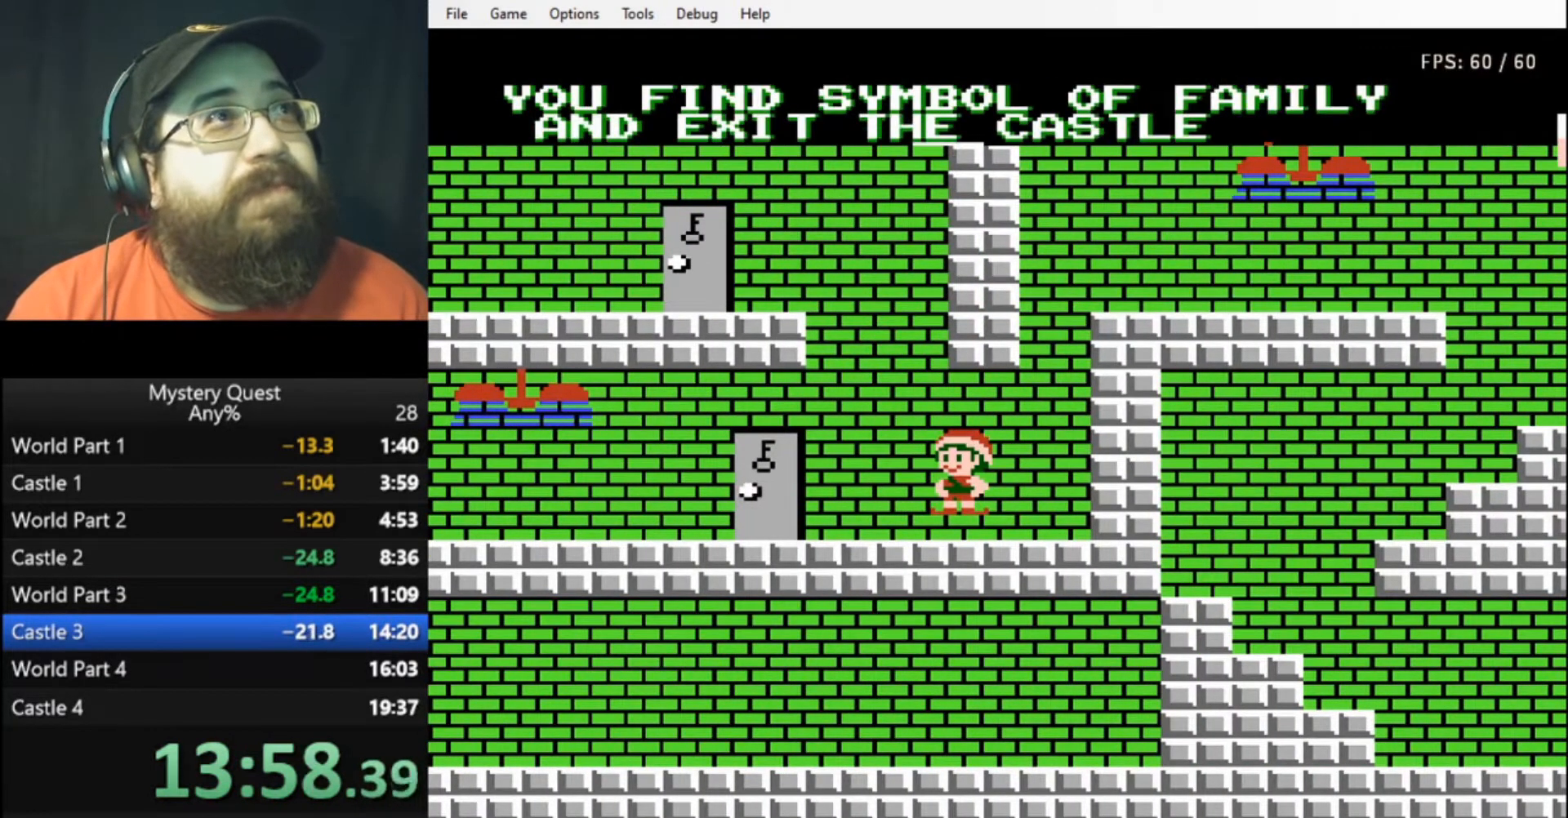
{"buttons": ["DPAD_LEFT"], "events": [[67, "B", "down"], [100, "B", "up"], [200, "B", "down"], [233, "B", "up"], [333, "B", "down"], [367, "B", "up"], [467, "B", "down"], [500, "B", "up"]]}
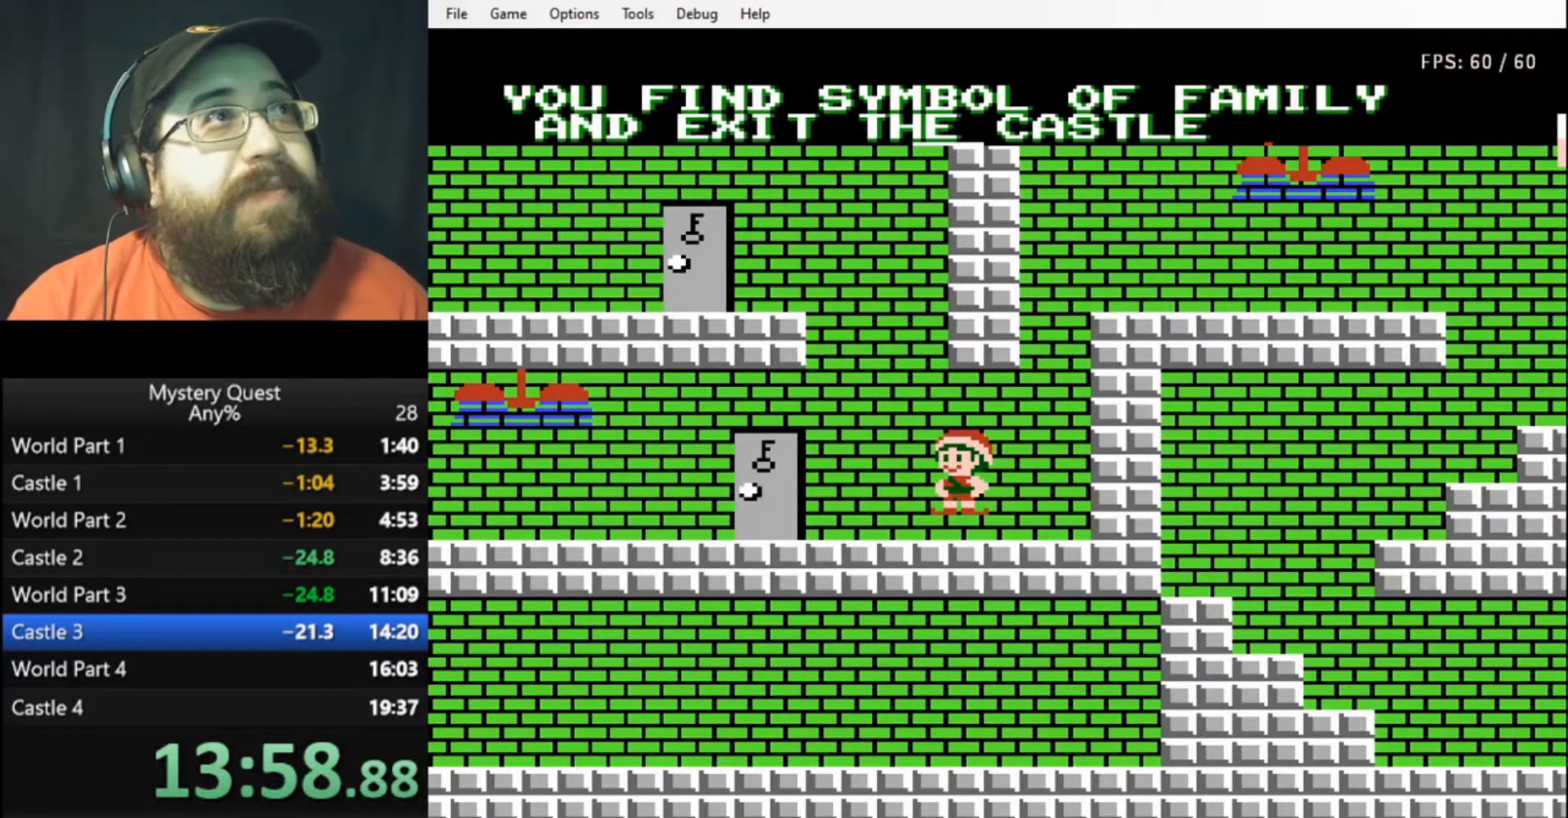
{"buttons": ["B", "DPAD_LEFT"], "events": [[100, "B", "down"], [133, "B", "up"], [300, "B", "down"], [367, "B", "up"], [467, "B", "down"]]}